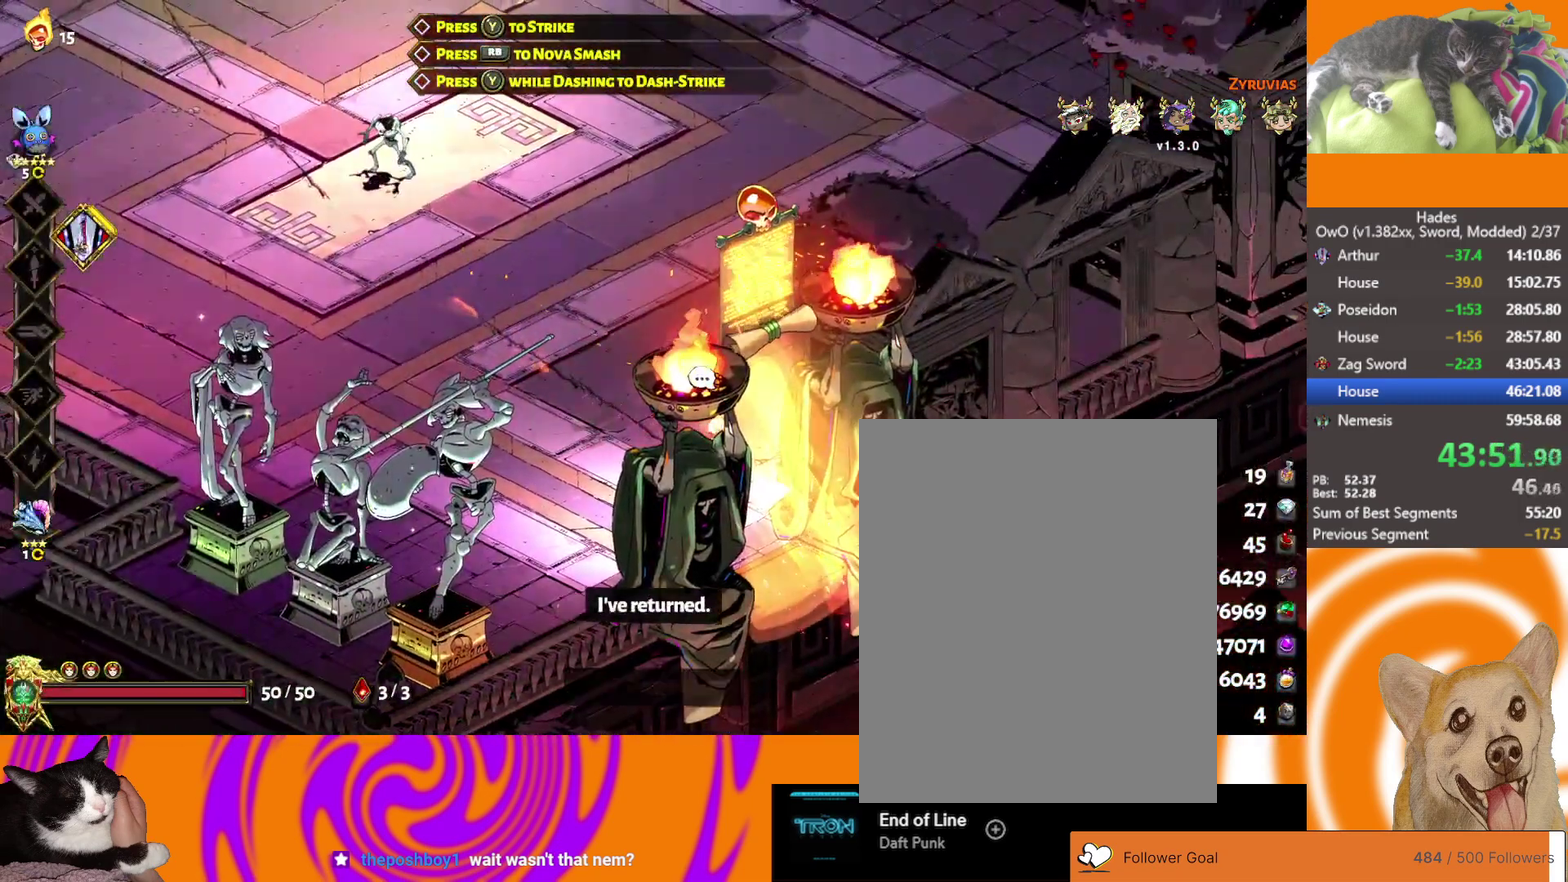
Gameplay with a controller (Xbox layout); each line is a JSON object with the inputs held at the frame after it. "events" lists button and stick changes between this image and that frame as [ms after this image, input, new state], when the widget could be followed in between.
{"buttons": ["B"], "left_stick": "center", "right_stick": "center"}
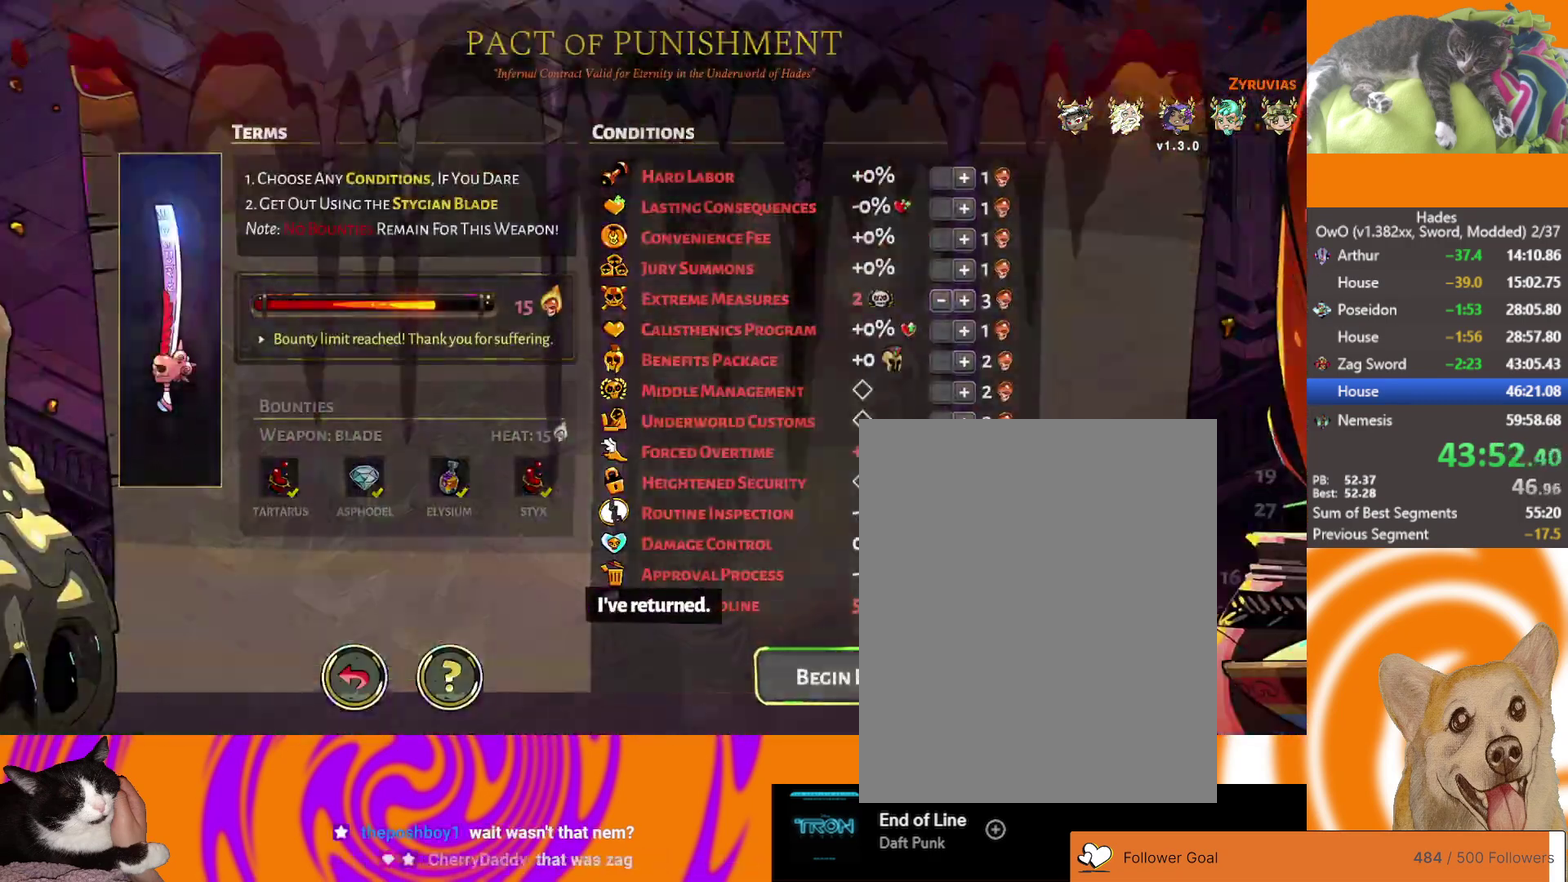
{"buttons": [], "left_stick": "center", "right_stick": "center", "events": [[67, "B", "up"]]}
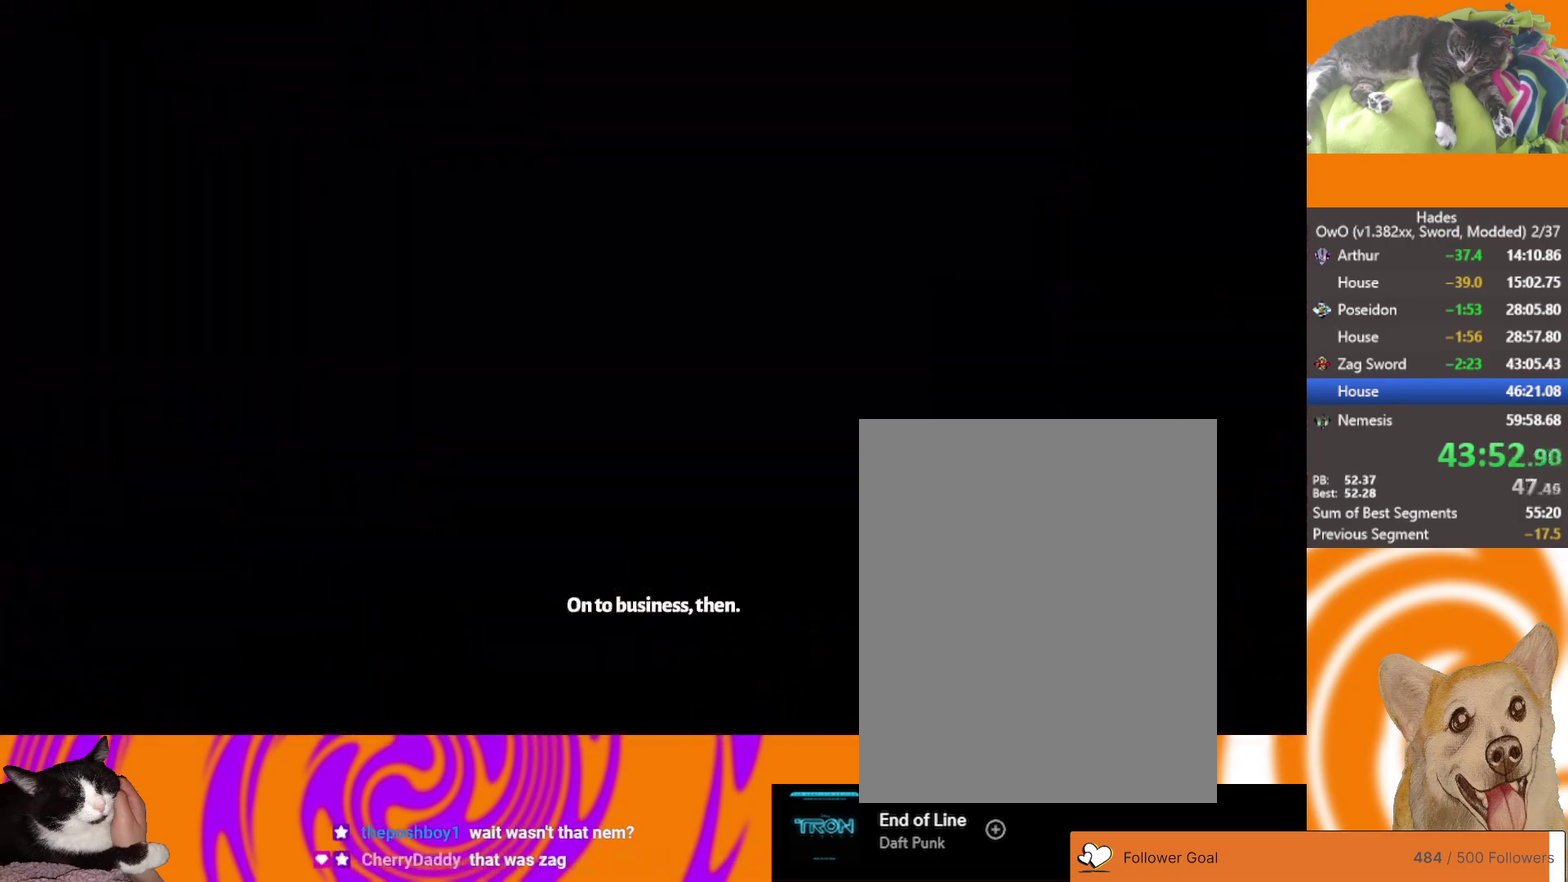
{"buttons": [], "left_stick": "center", "right_stick": "center", "events": []}
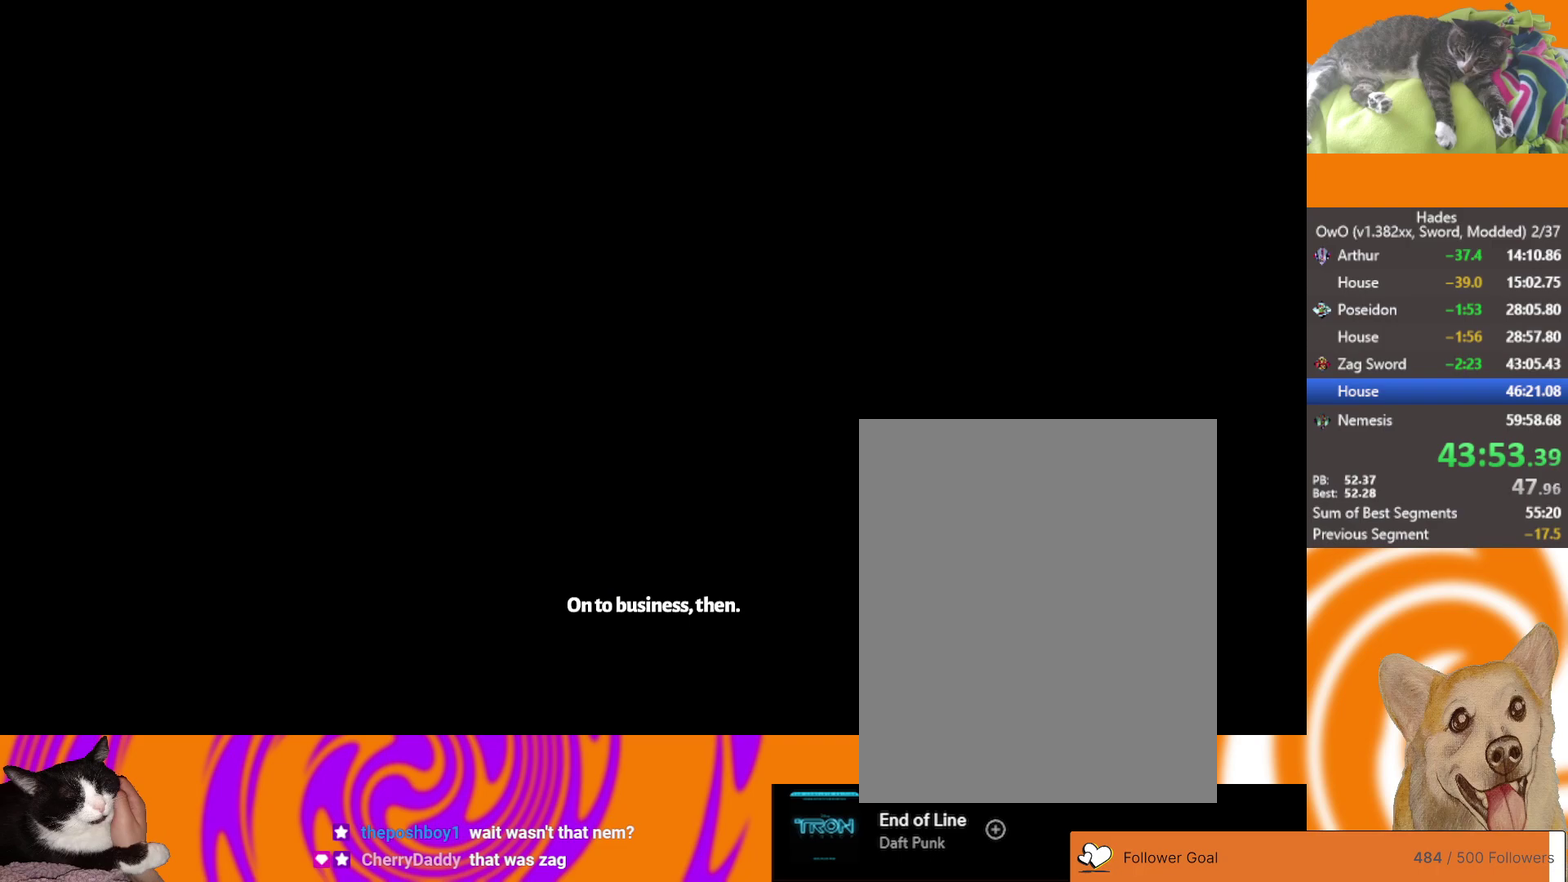
{"buttons": [], "left_stick": "center", "right_stick": "center", "events": []}
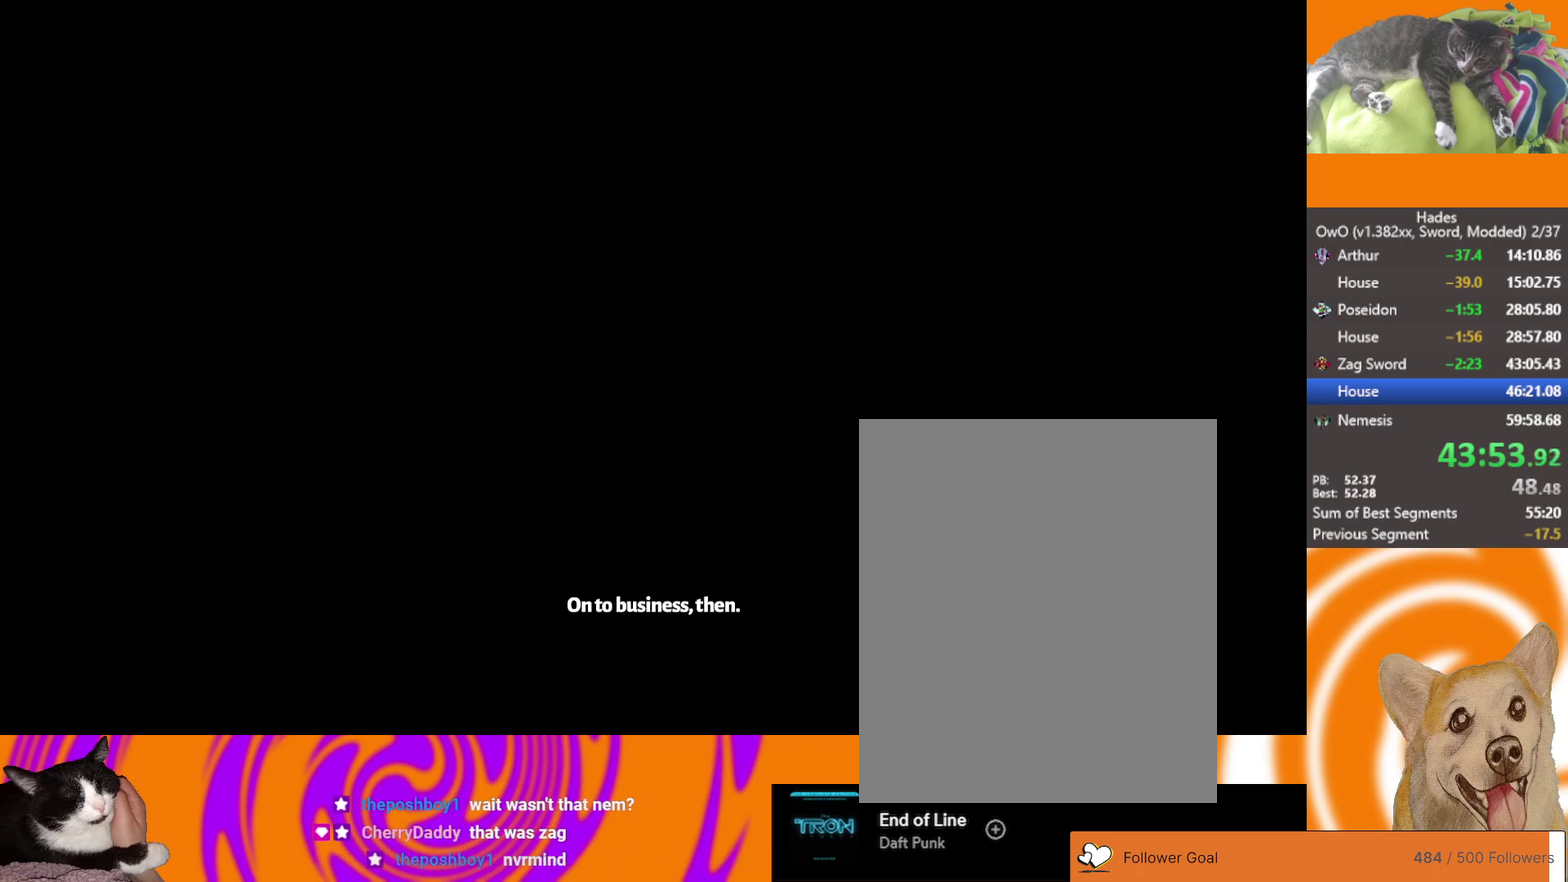
{"buttons": [], "left_stick": "center", "right_stick": "center", "events": []}
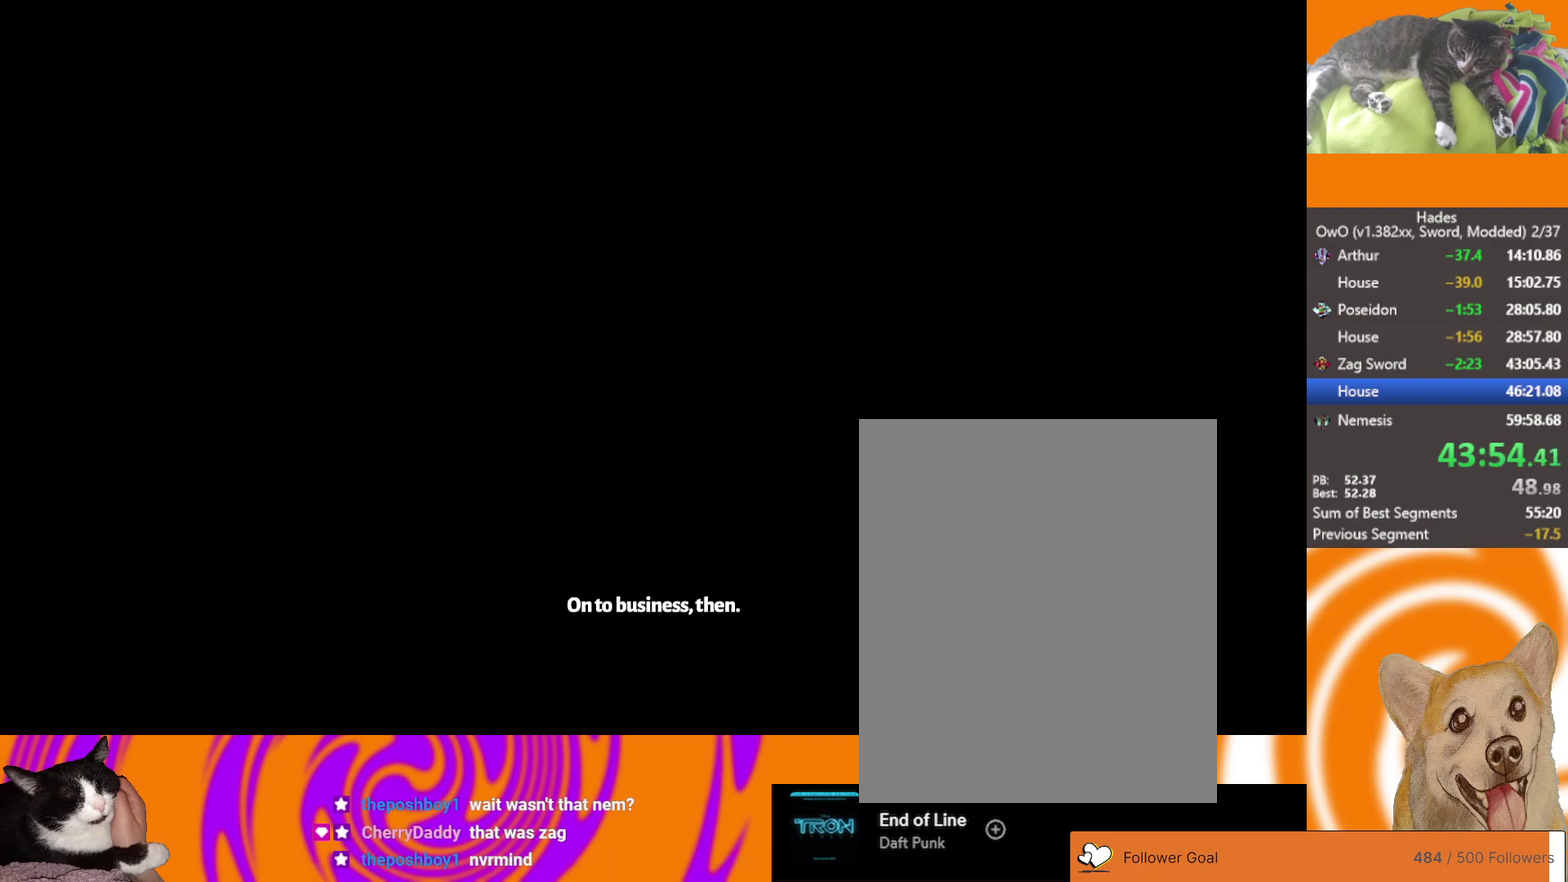
{"buttons": [], "left_stick": "center", "right_stick": "center", "events": []}
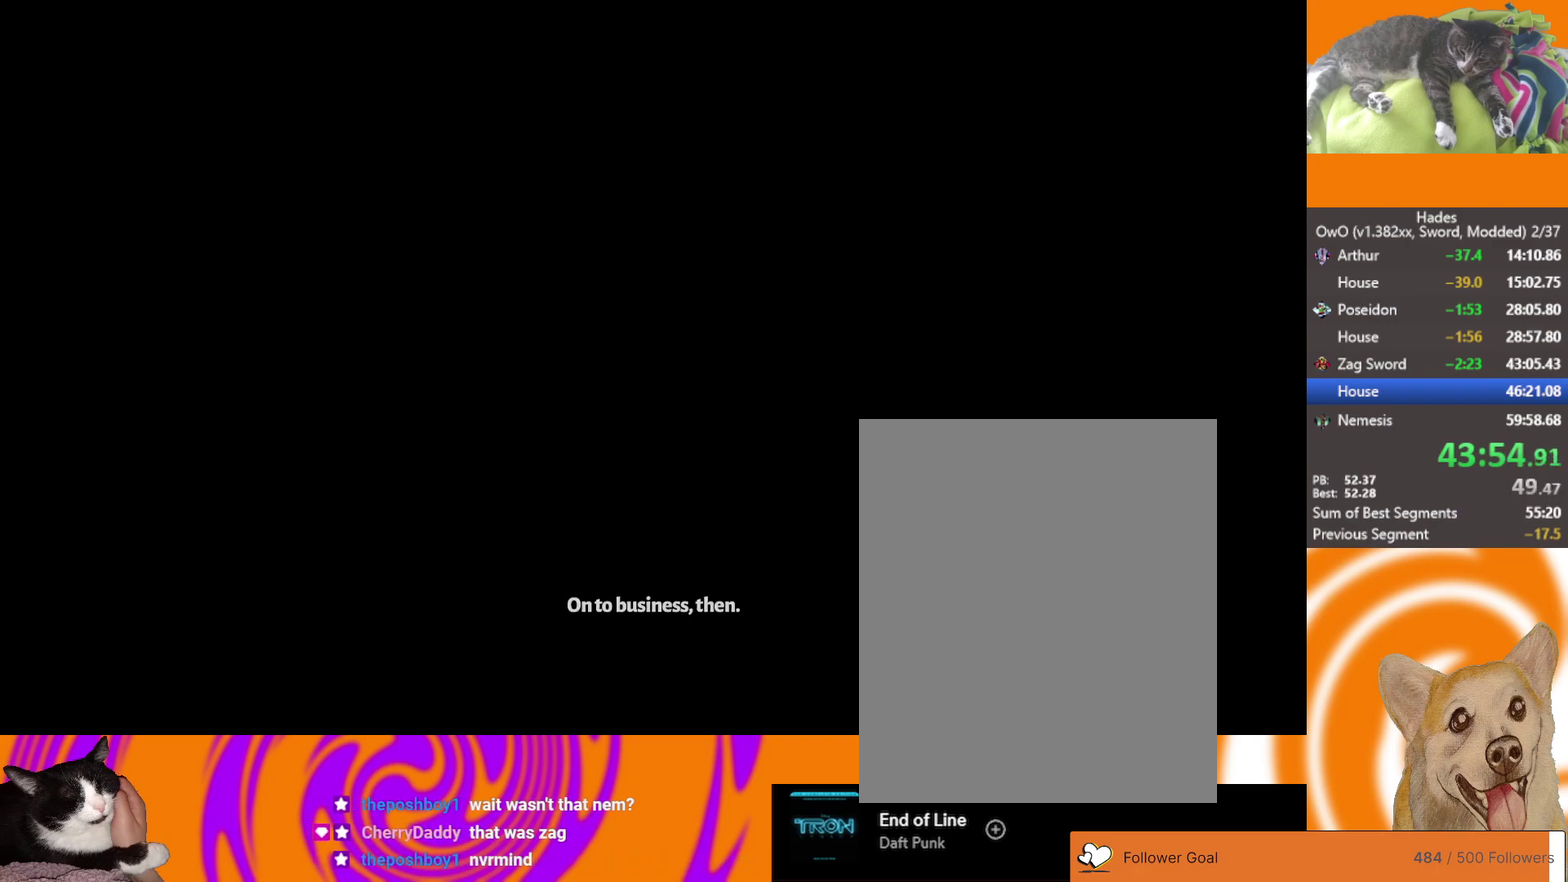
{"buttons": [], "left_stick": "center", "right_stick": "center", "events": []}
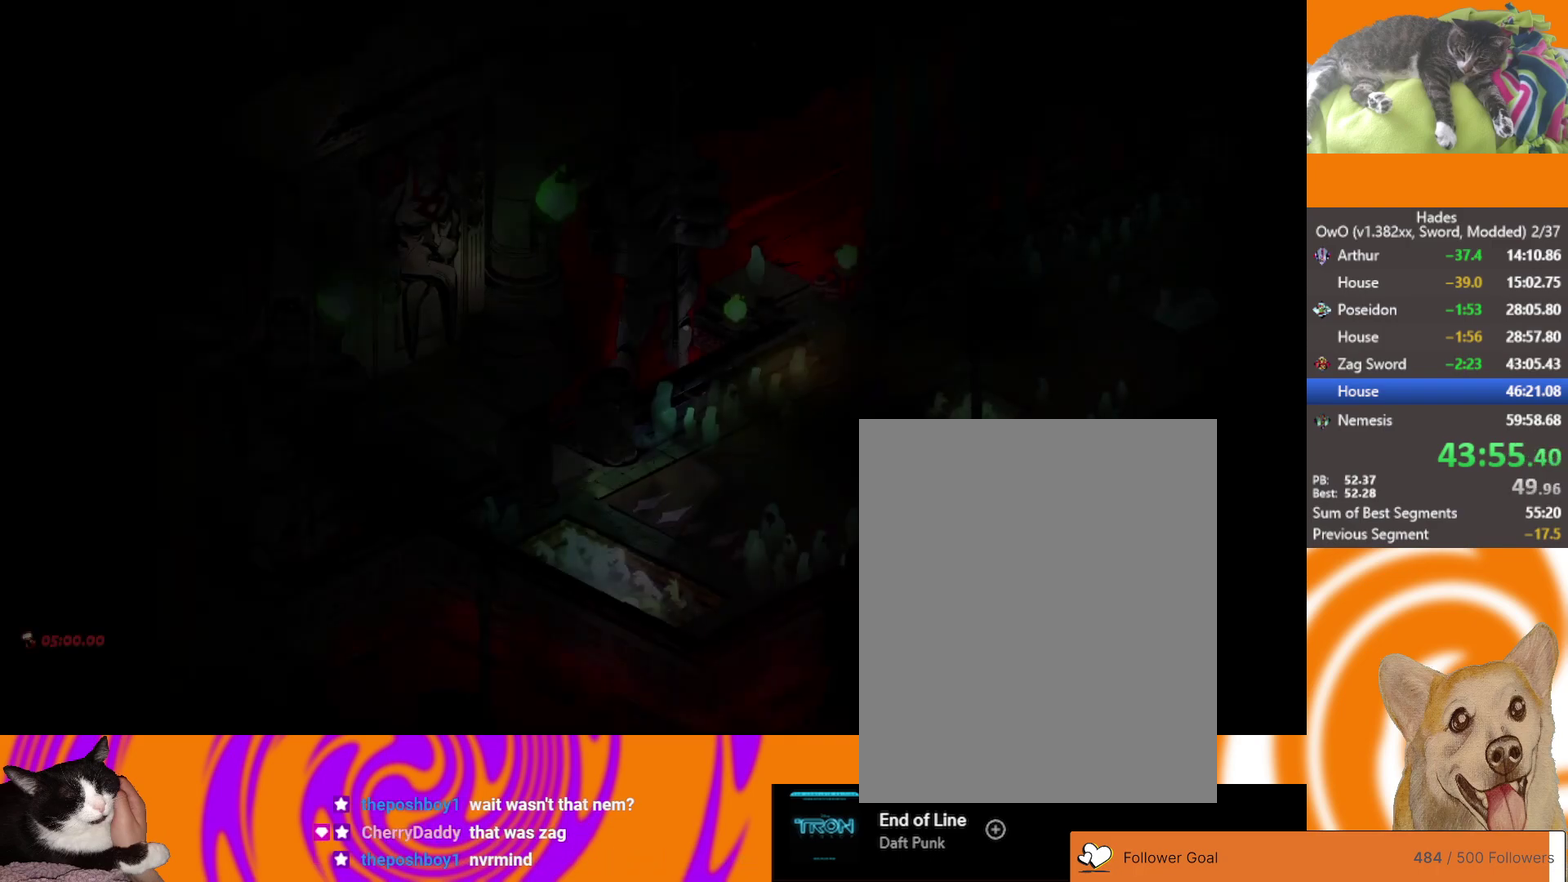
{"buttons": [], "left_stick": "center", "right_stick": "center", "events": []}
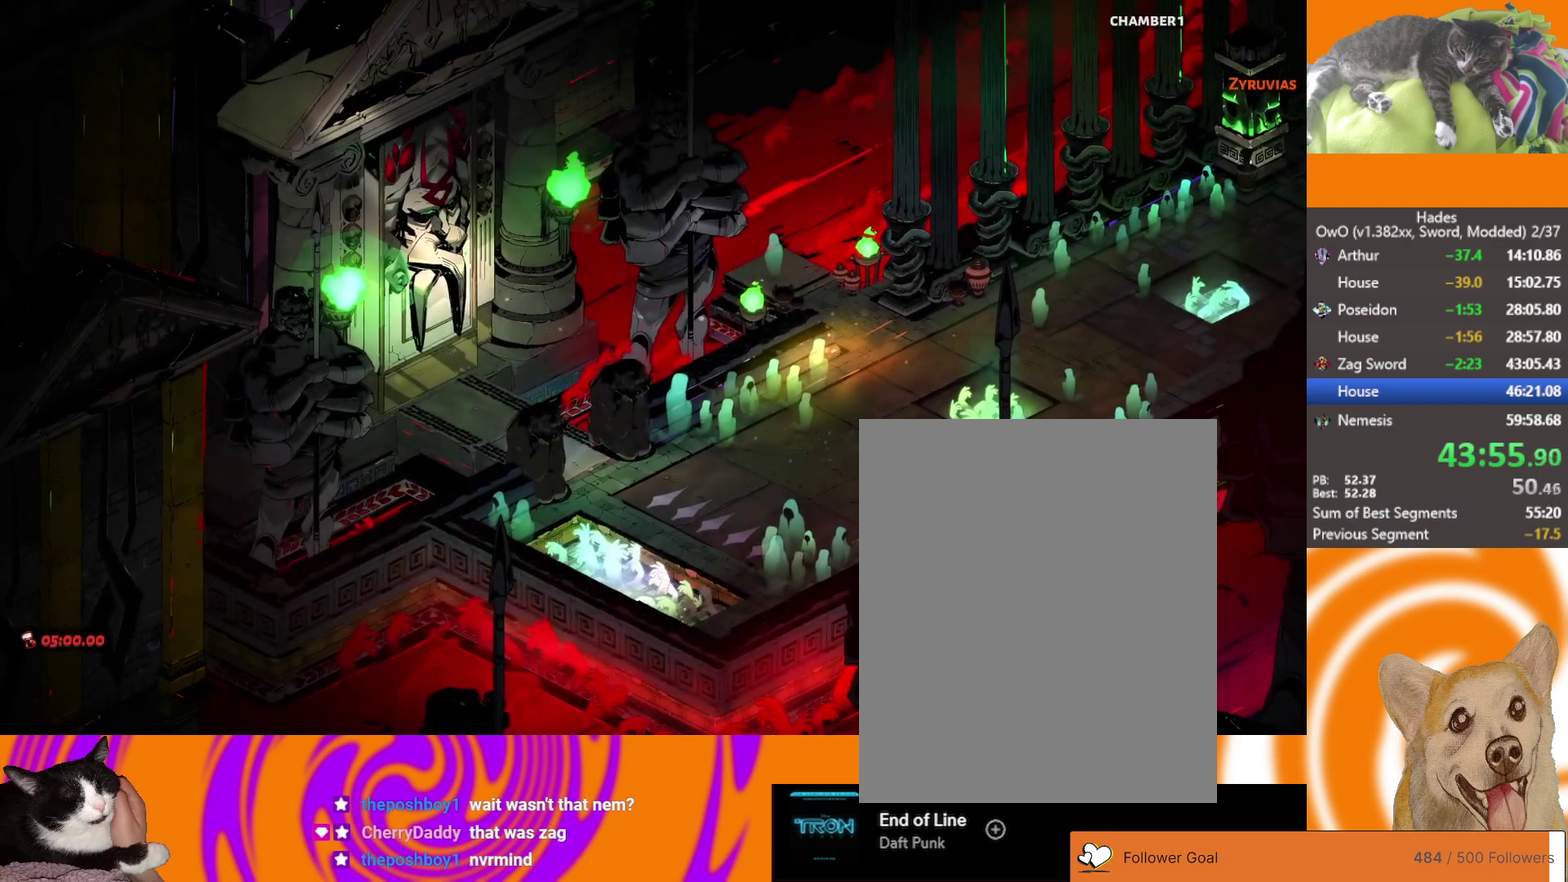
{"buttons": [], "left_stick": "center", "right_stick": "center", "events": []}
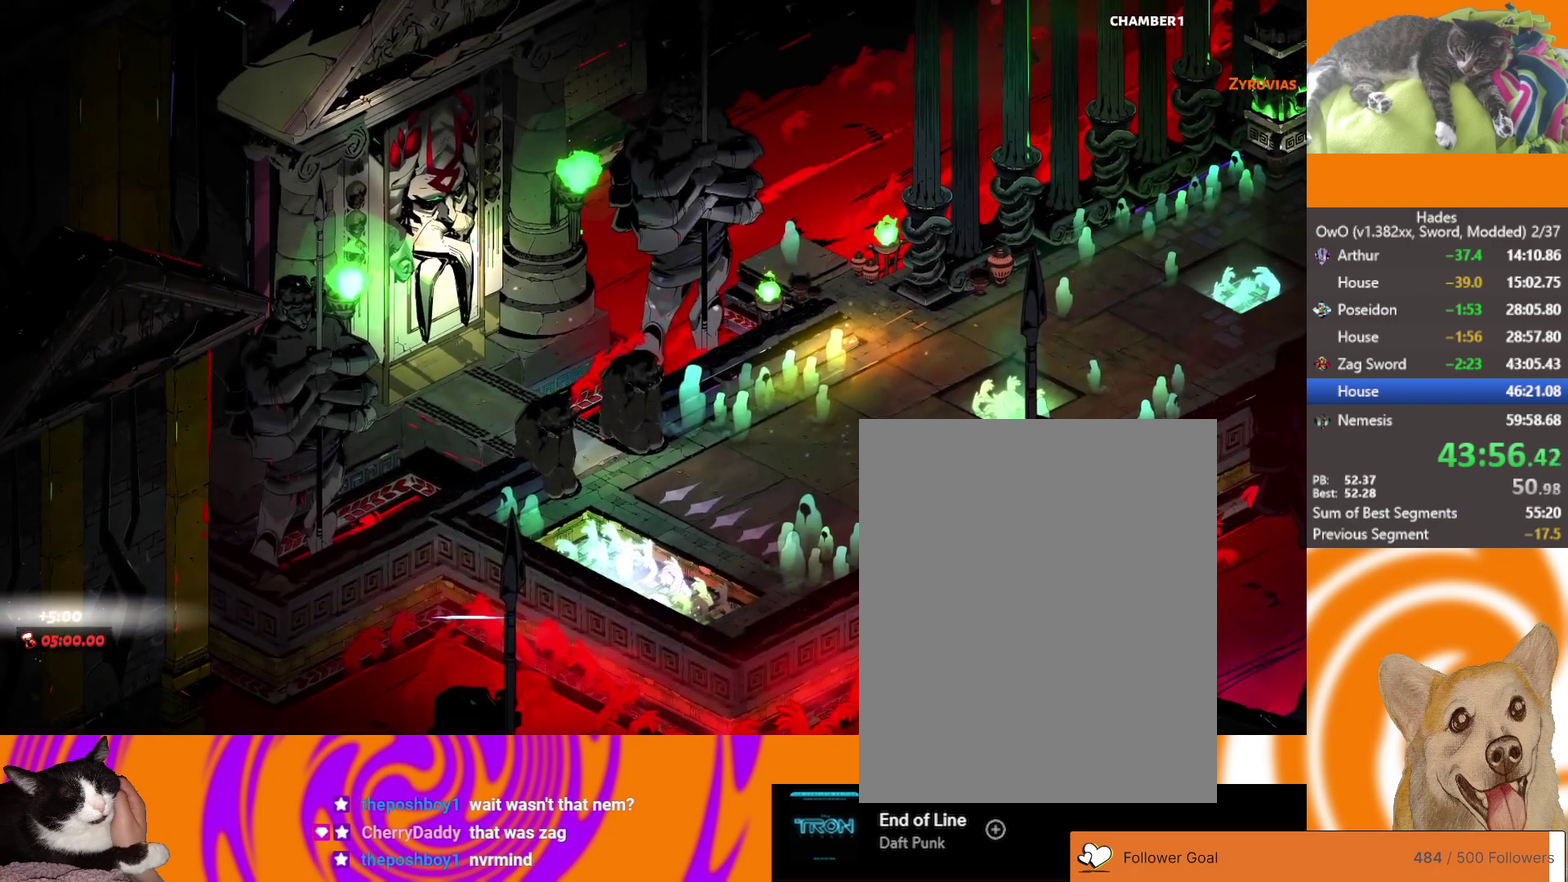
{"buttons": [], "left_stick": "right", "right_stick": "center", "events": [[350, "left_stick", "right"]]}
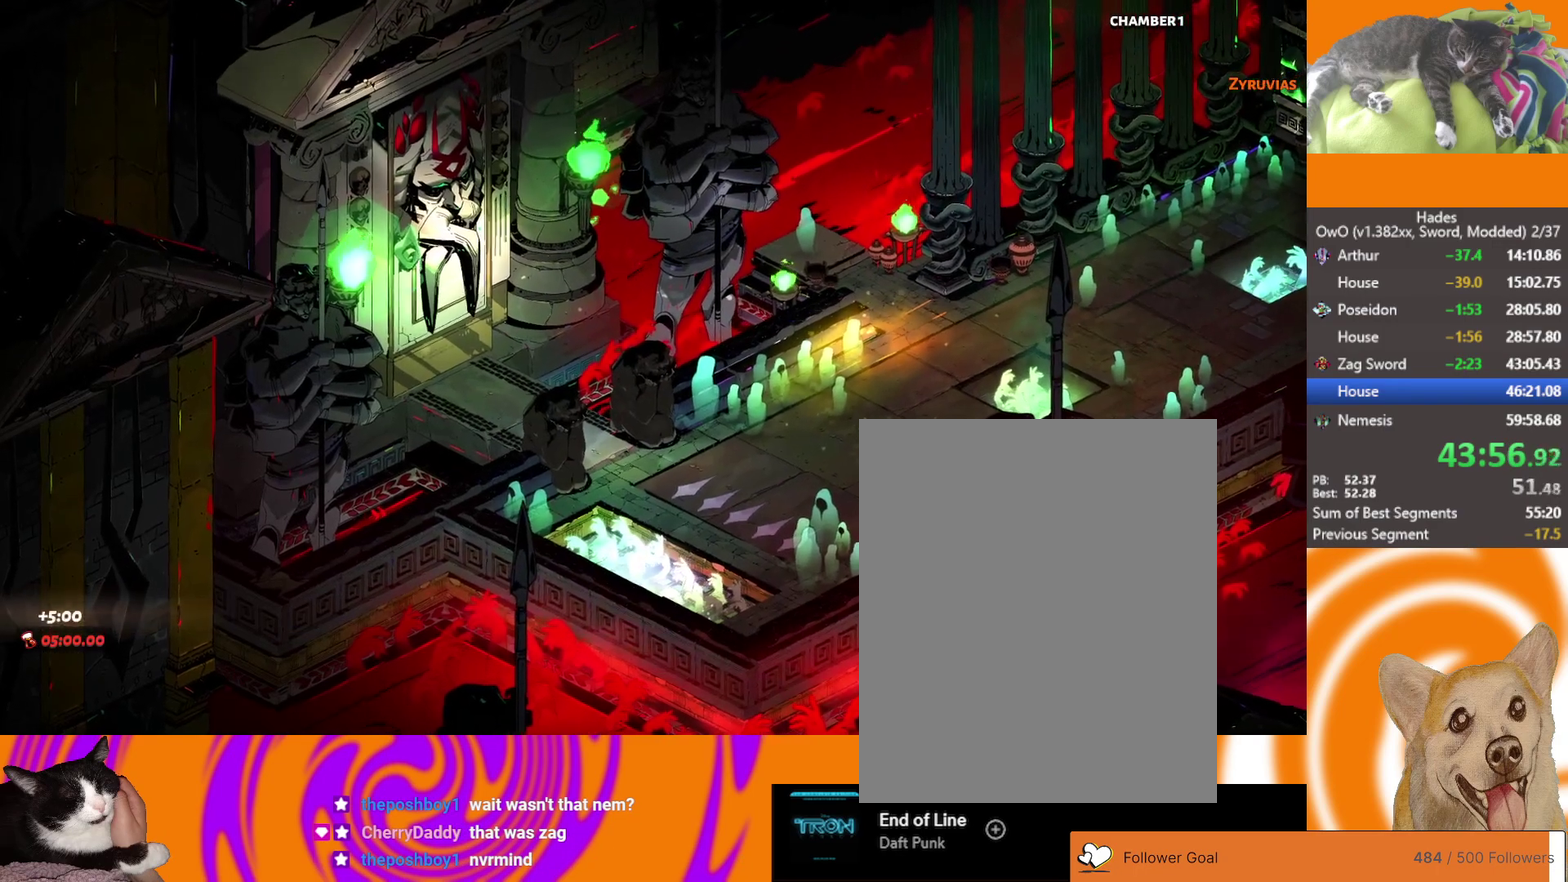
{"buttons": [], "left_stick": "right", "right_stick": "center", "events": []}
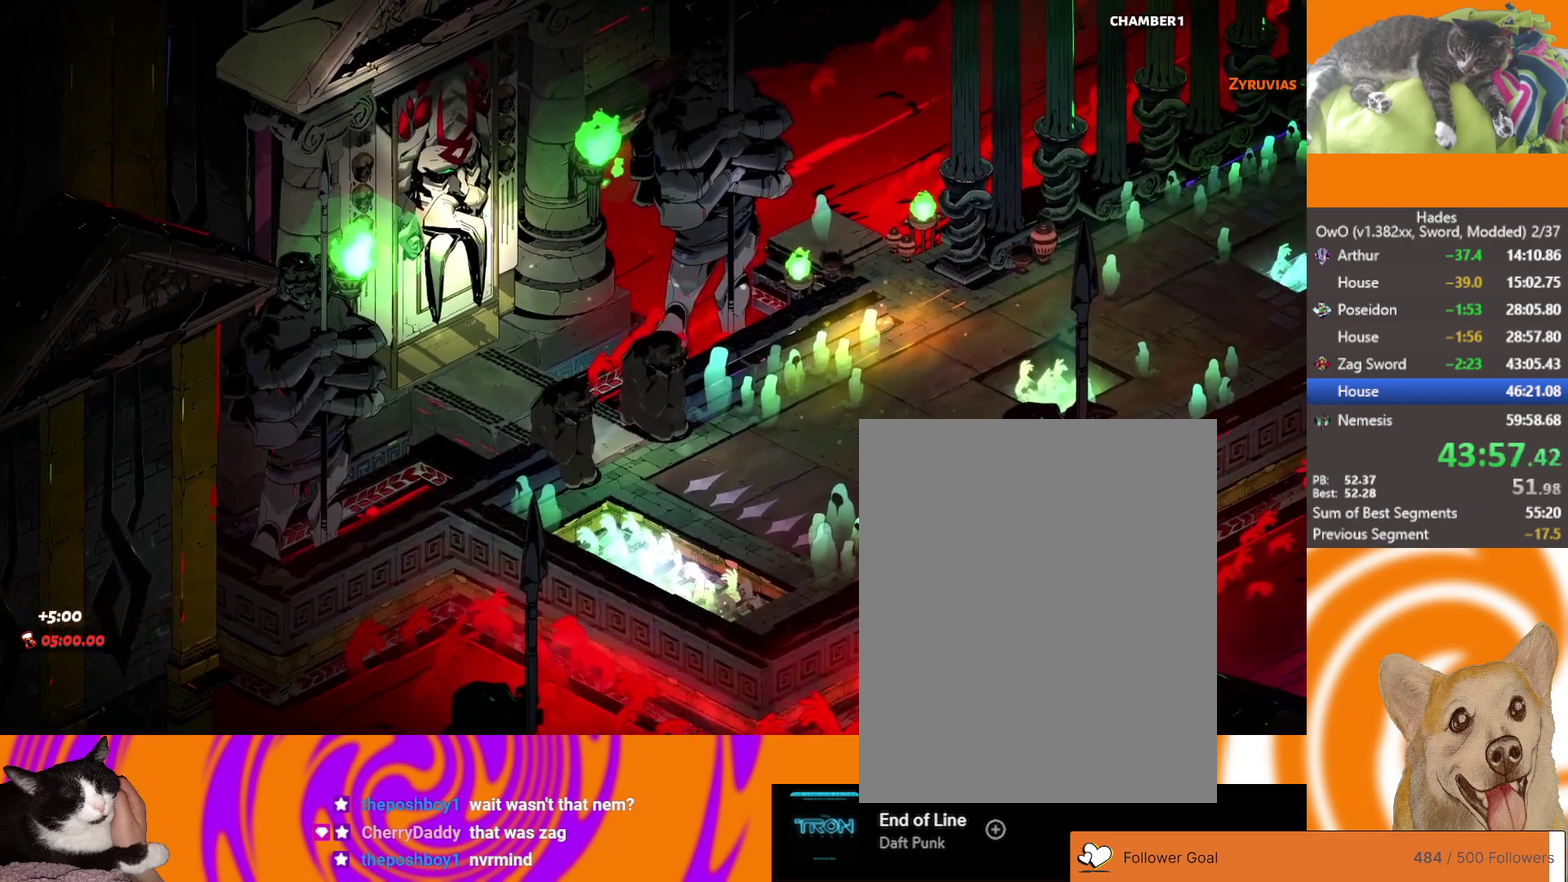
{"buttons": [], "left_stick": "right", "right_stick": "center", "events": []}
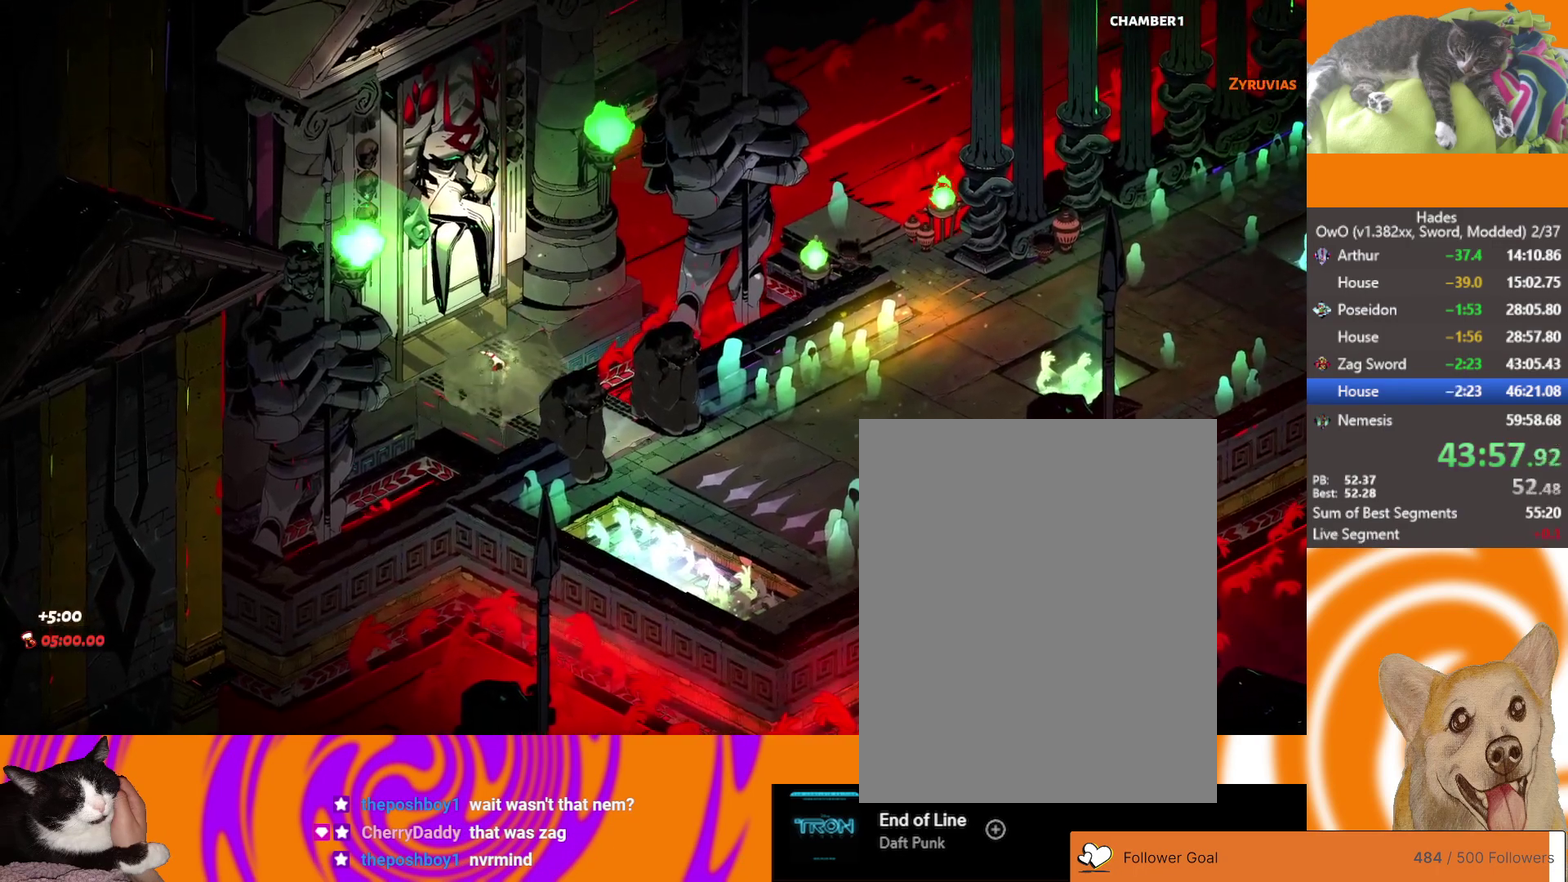
{"buttons": [], "left_stick": "right", "right_stick": "center", "events": []}
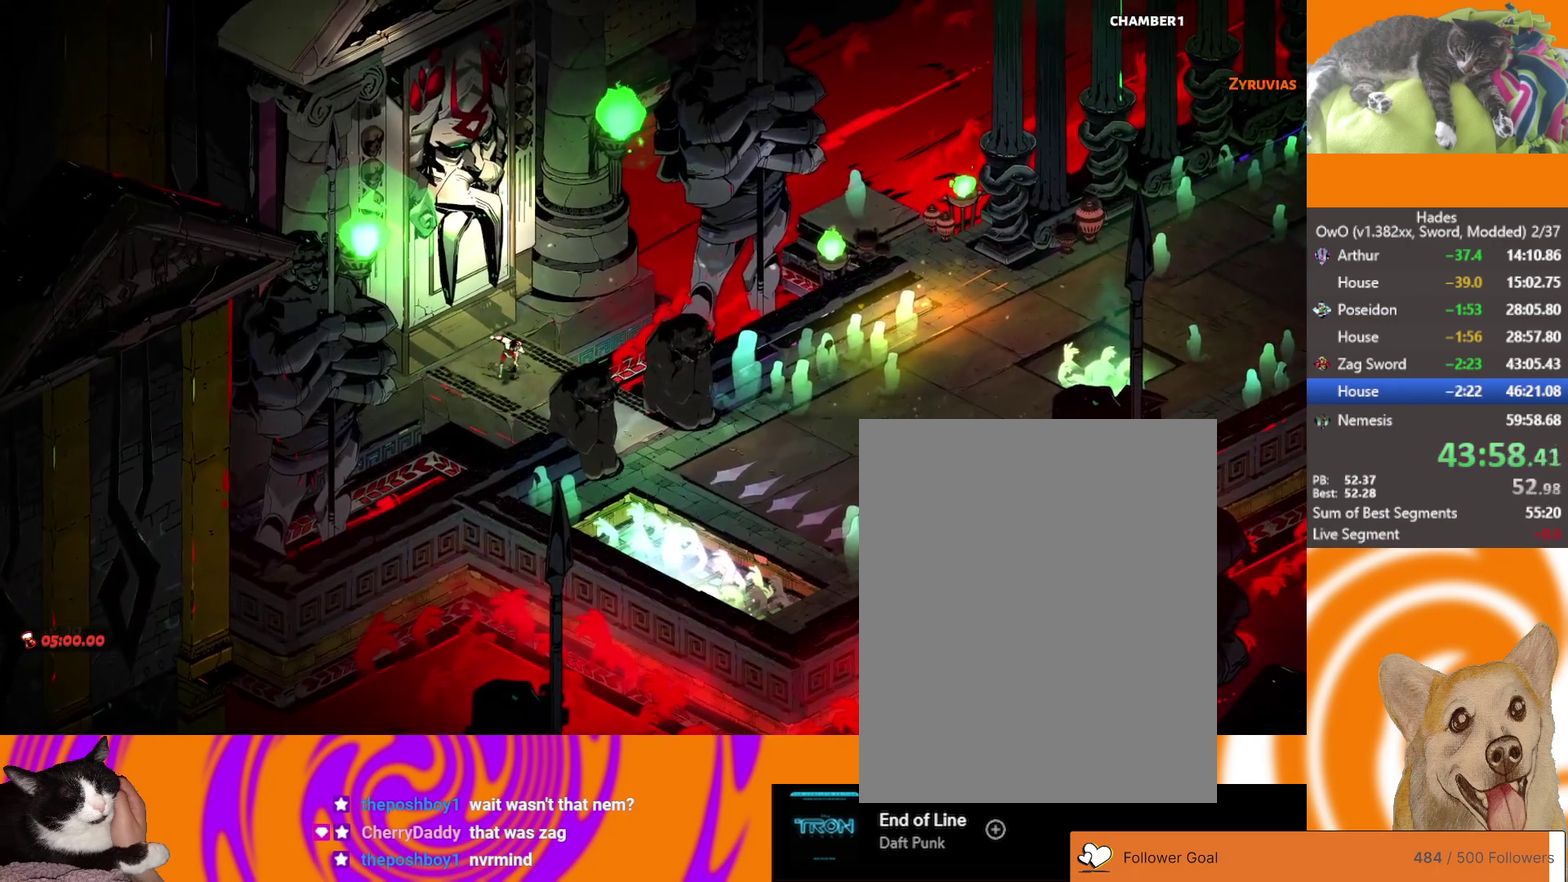
{"buttons": [], "left_stick": "right", "right_stick": "center", "events": []}
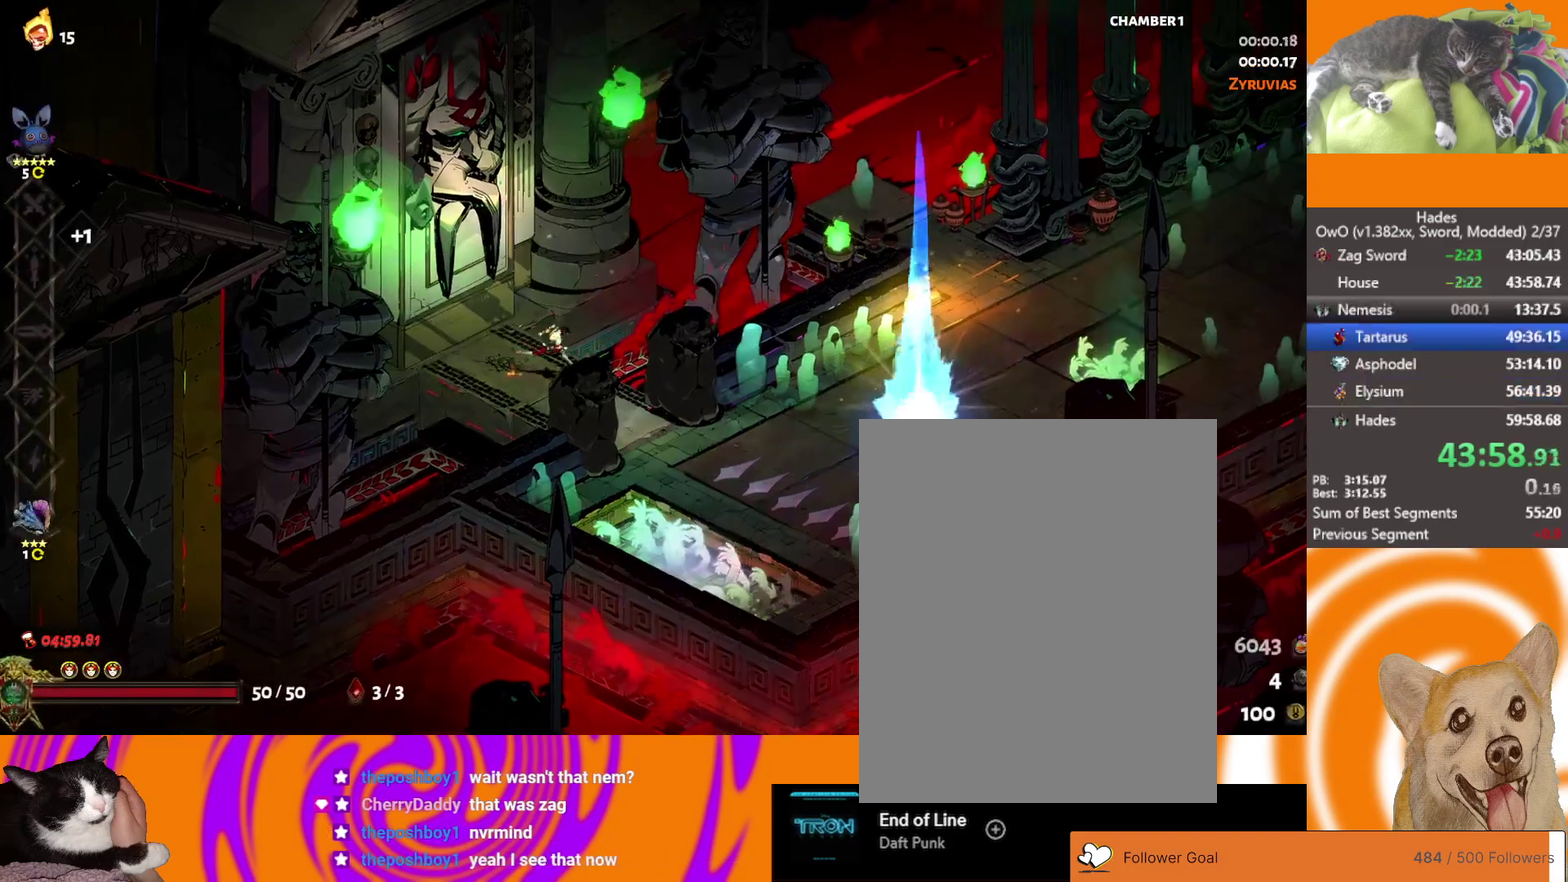
{"buttons": ["A"], "left_stick": "right", "right_stick": "center", "events": [[250, "A", "down"], [367, "A", "up"], [450, "A", "down"]]}
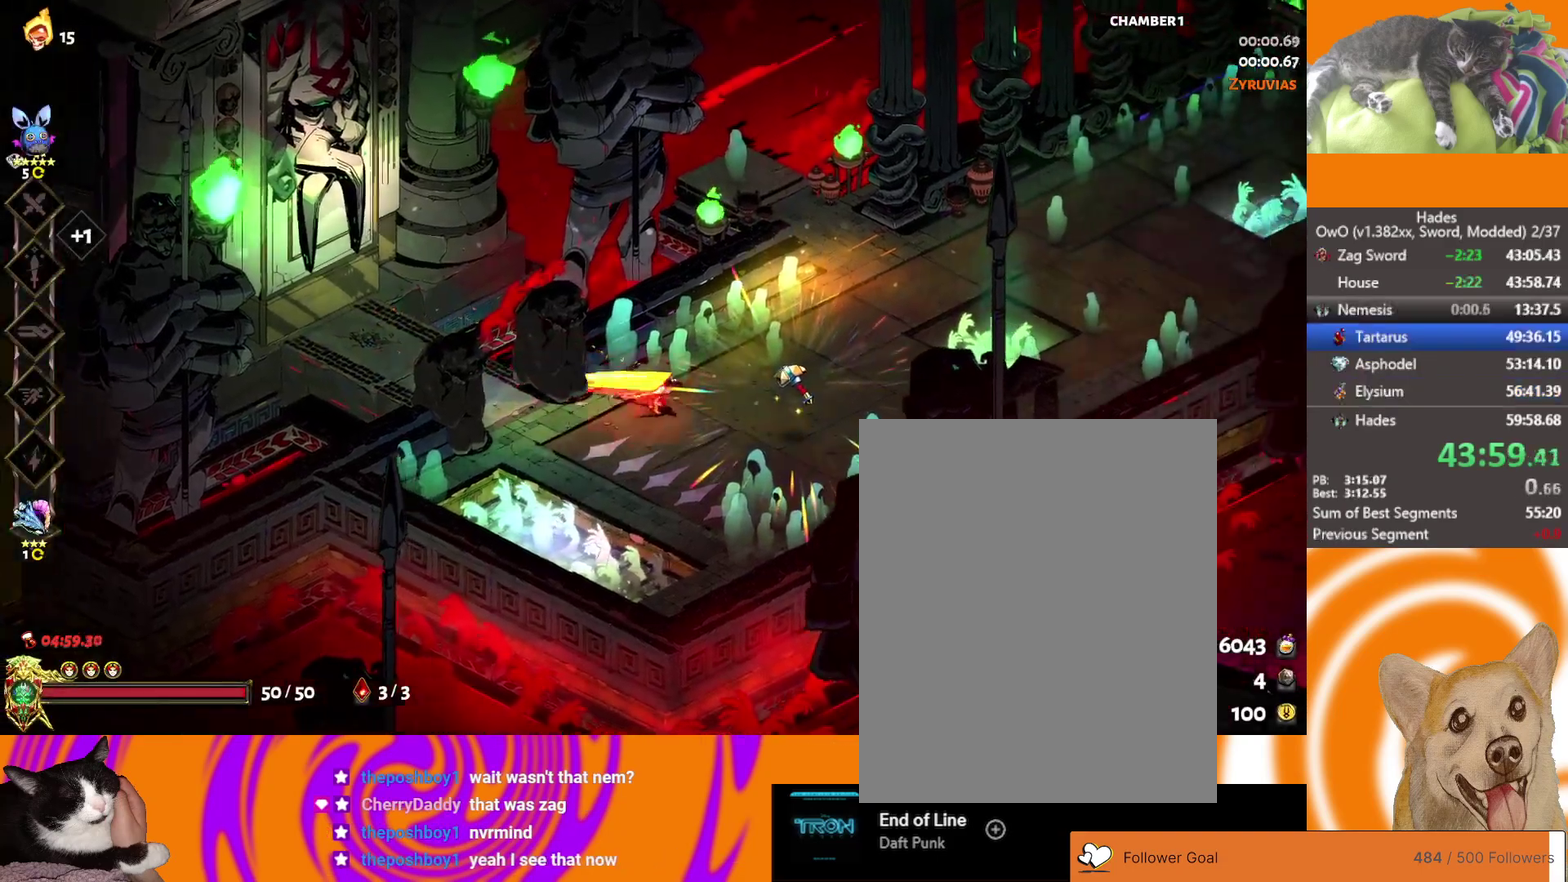
{"buttons": [], "left_stick": "center", "right_stick": "center", "events": [[83, "A", "up"], [183, "Y", "down"], [283, "Y", "up"], [350, "Y", "down"], [400, "left_stick", "center"], [417, "Y", "up"]]}
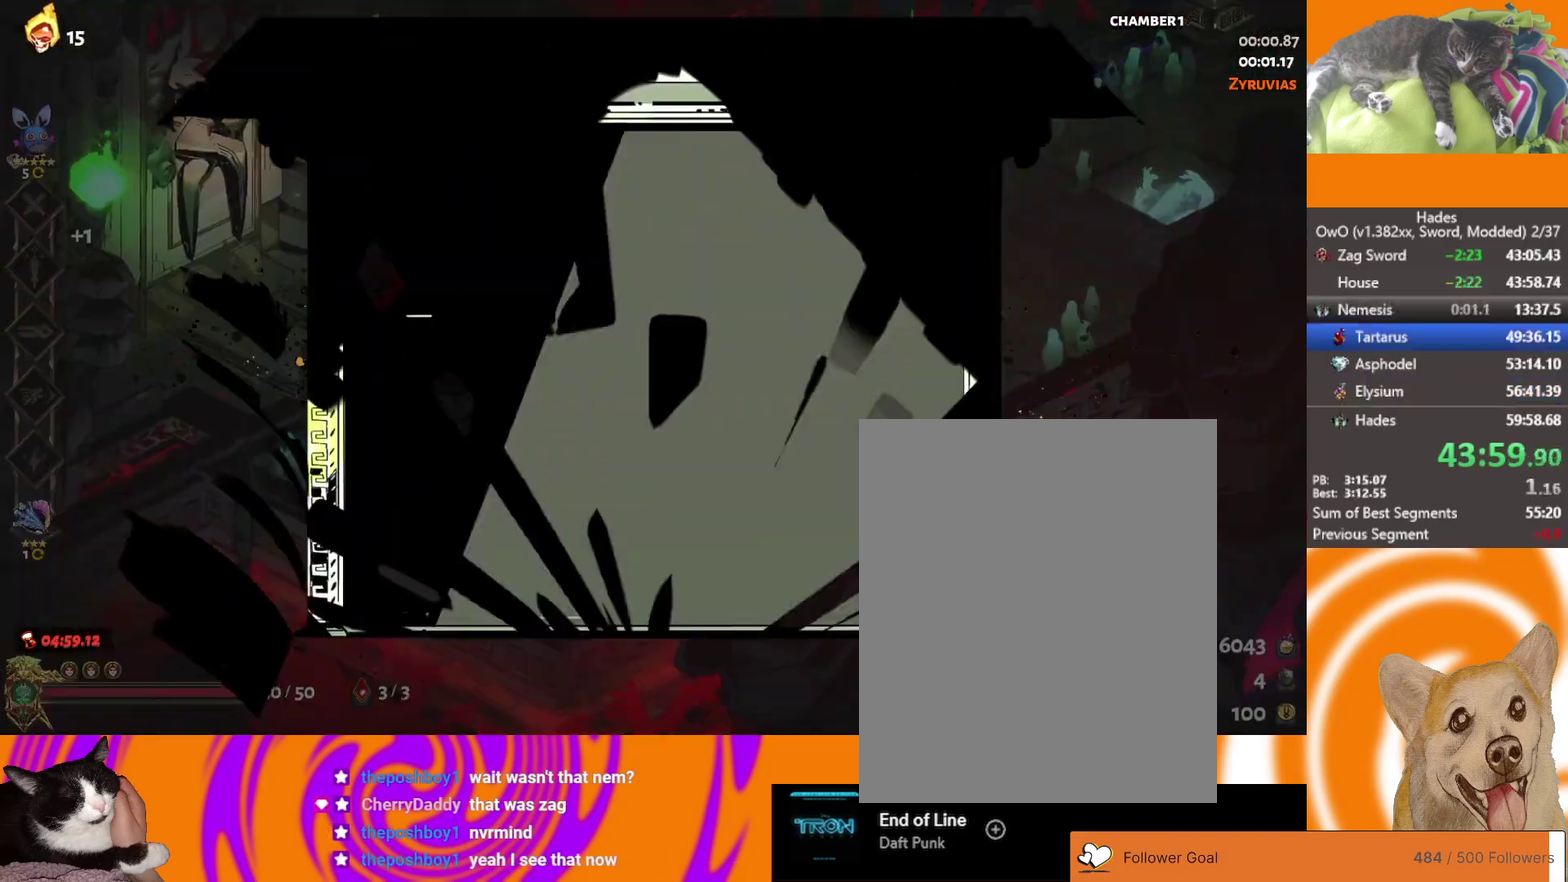
{"buttons": [], "left_stick": "center", "right_stick": "center", "events": [[67, "B", "down"], [150, "B", "up"], [217, "B", "down"], [333, "B", "up"], [400, "B", "down"], [500, "B", "up"]]}
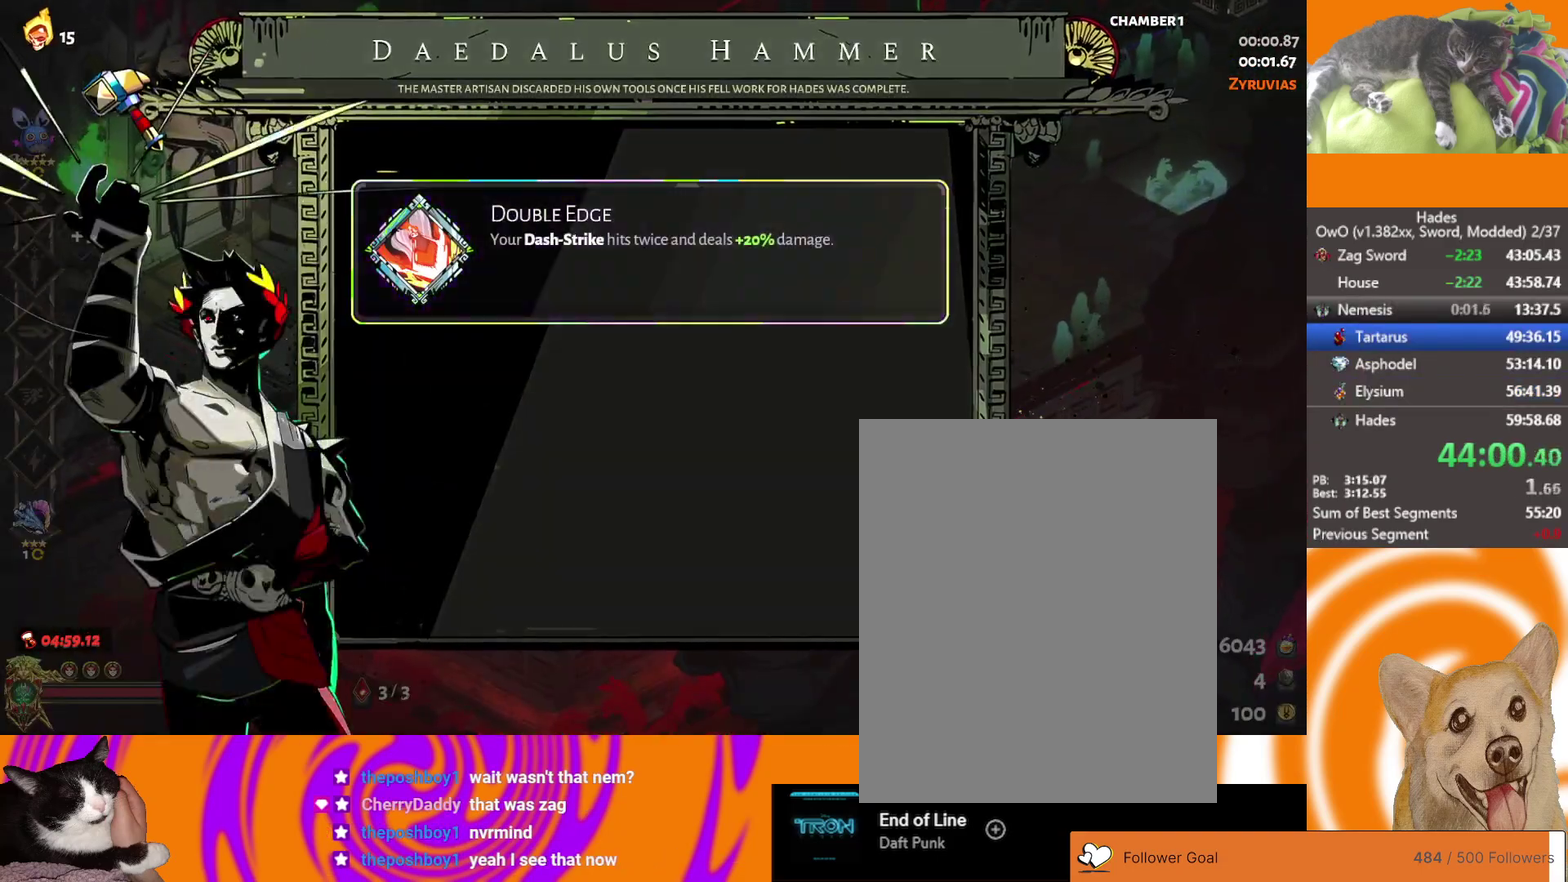
{"buttons": [], "left_stick": "up-right", "right_stick": "center", "events": [[50, "B", "down"], [150, "B", "up"], [217, "B", "down"], [300, "B", "up"], [367, "B", "down"], [483, "left_stick", "up-right"], [500, "B", "up"]]}
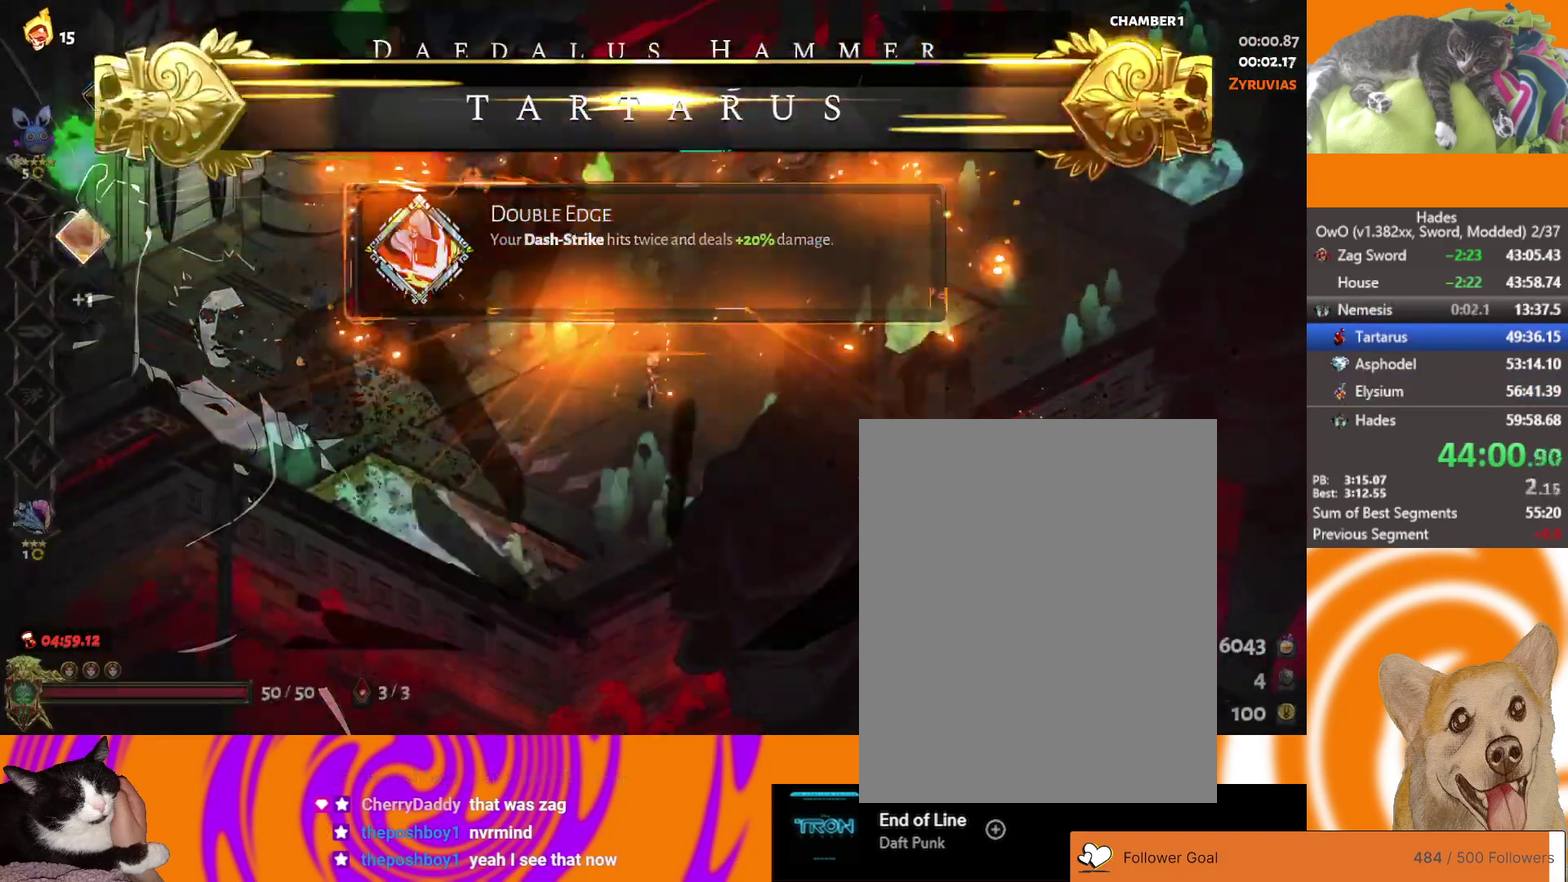
{"buttons": ["A"], "left_stick": "up-right", "right_stick": "center", "events": [[233, "A", "down"], [333, "A", "up"], [400, "A", "down"]]}
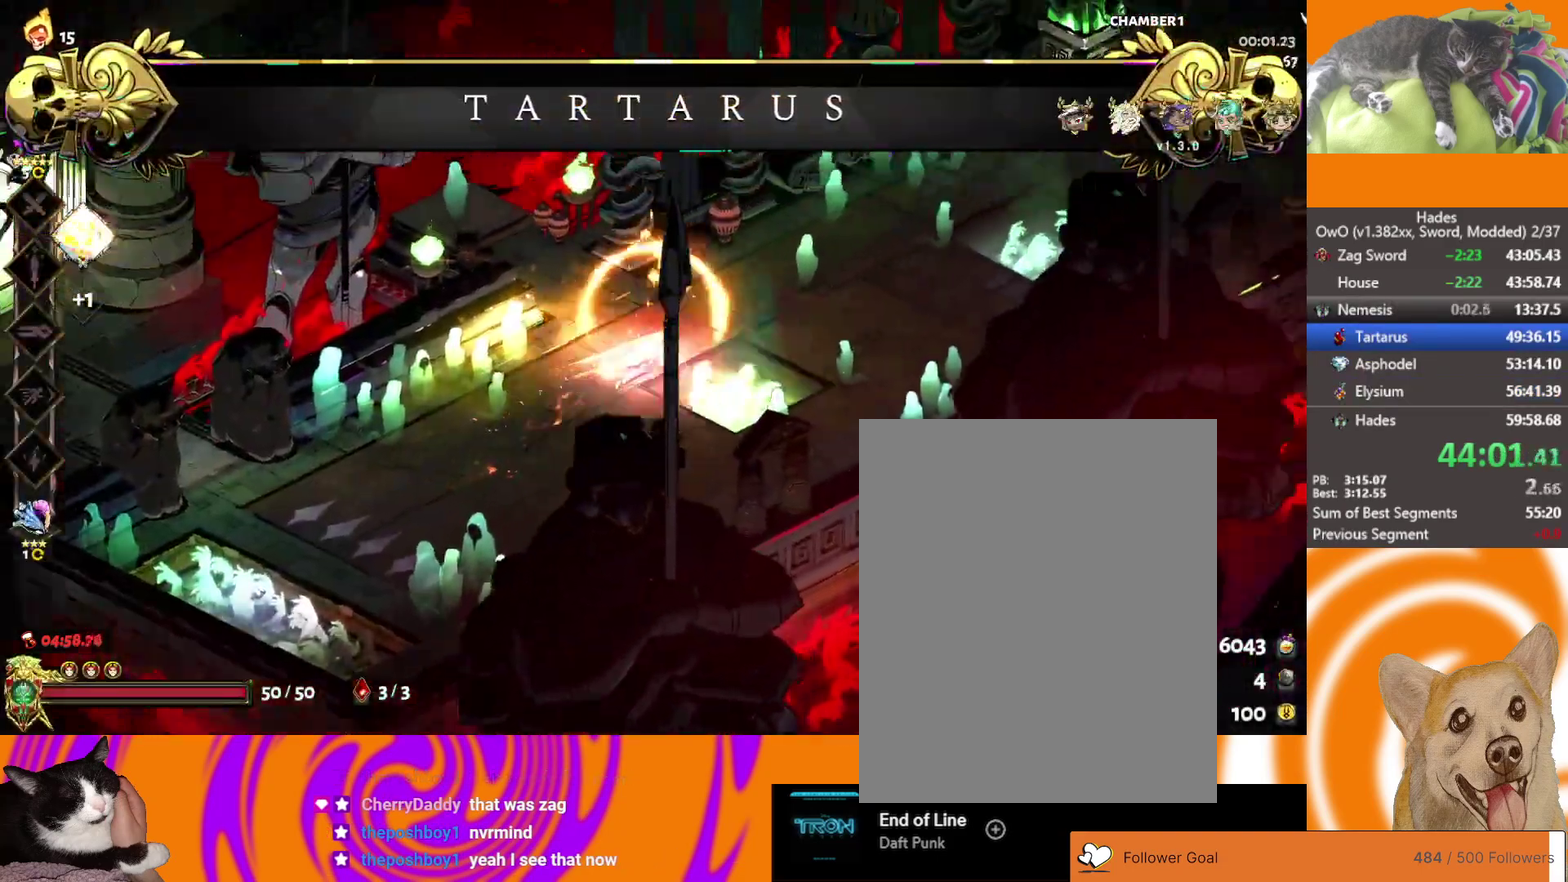
{"buttons": ["A"], "left_stick": "up-right", "right_stick": "center", "events": [[17, "A", "up"], [100, "A", "down"], [183, "A", "up"], [267, "A", "down"], [383, "A", "up"], [450, "A", "down"]]}
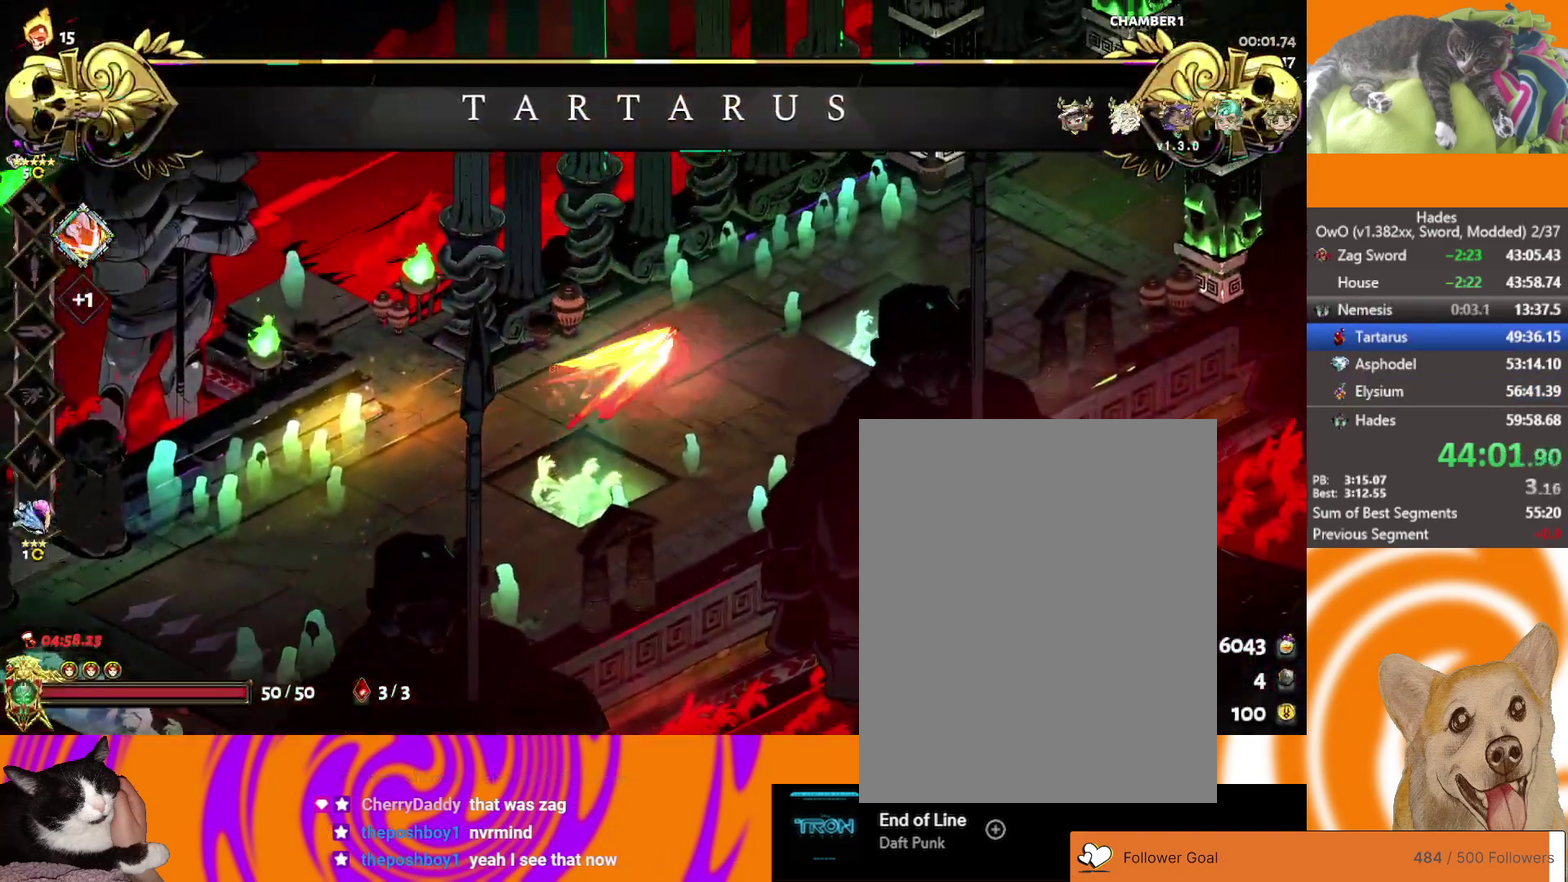
{"buttons": [], "left_stick": "up-right", "right_stick": "center", "events": [[83, "A", "up"]]}
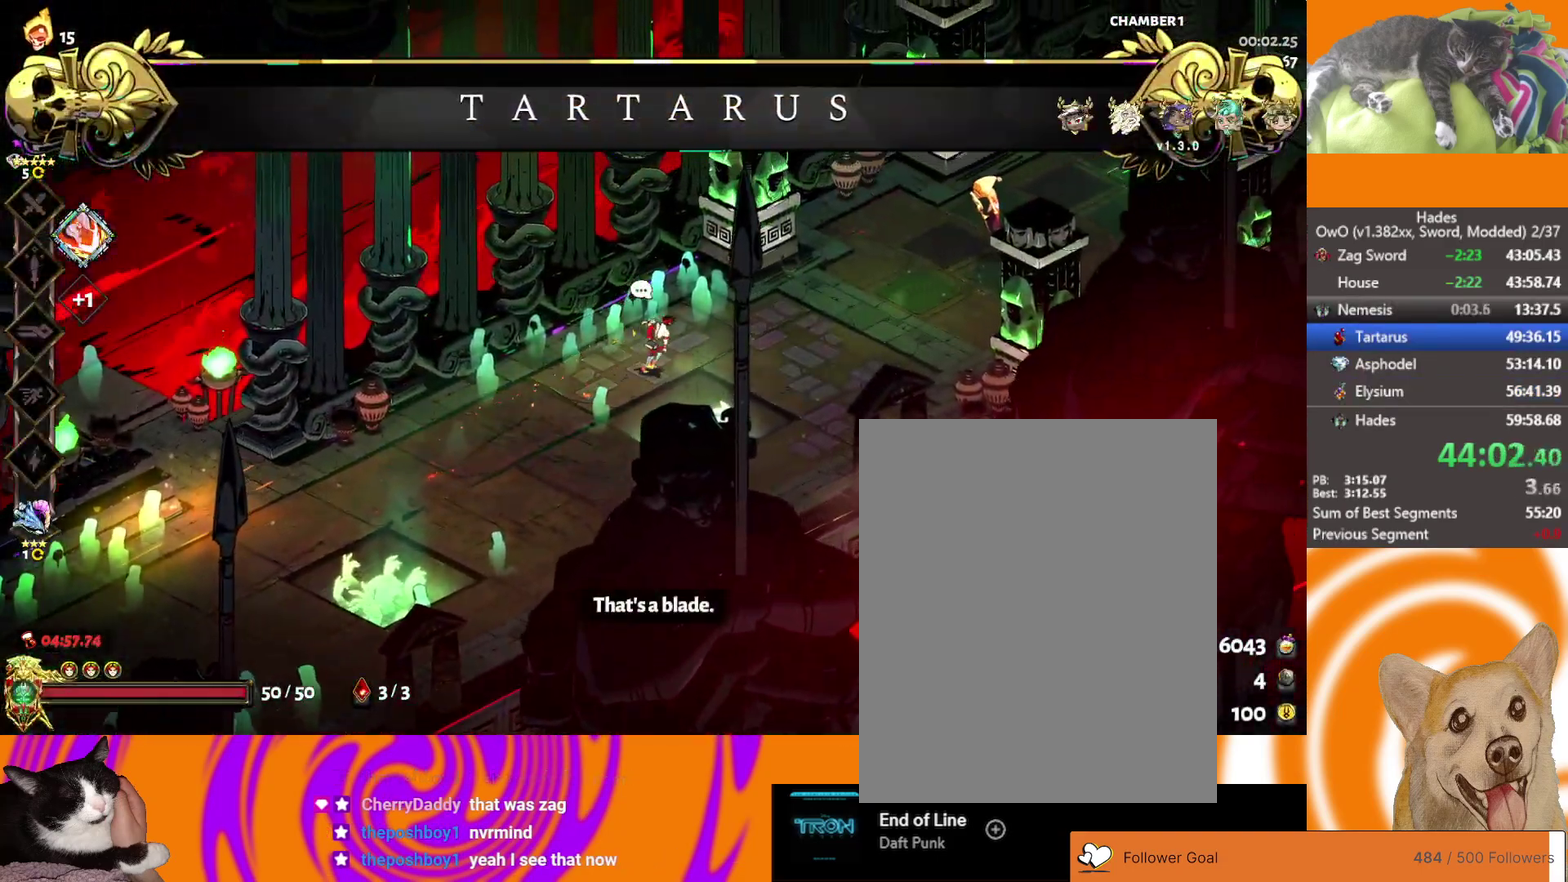
{"buttons": ["A"], "left_stick": "up-right", "right_stick": "center", "events": [[33, "A", "down"], [67, "left_stick", "right"], [133, "A", "up"], [317, "A", "down"], [367, "left_stick", "up-right"]]}
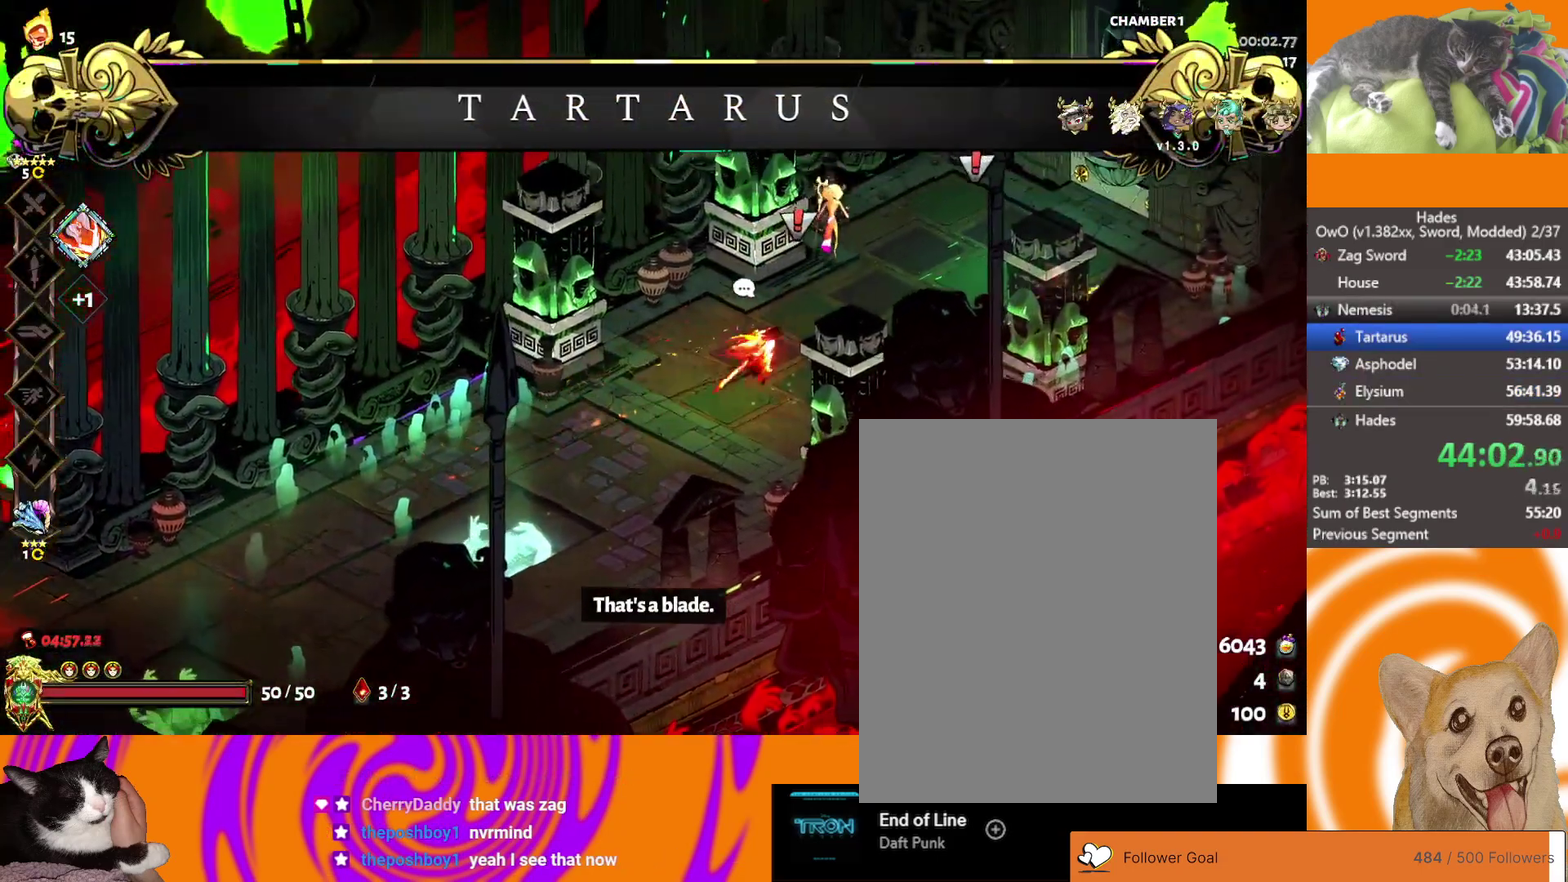
{"buttons": [], "left_stick": "right", "right_stick": "center", "events": [[100, "X", "down"], [167, "A", "up"], [267, "X", "up"], [350, "left_stick", "right"]]}
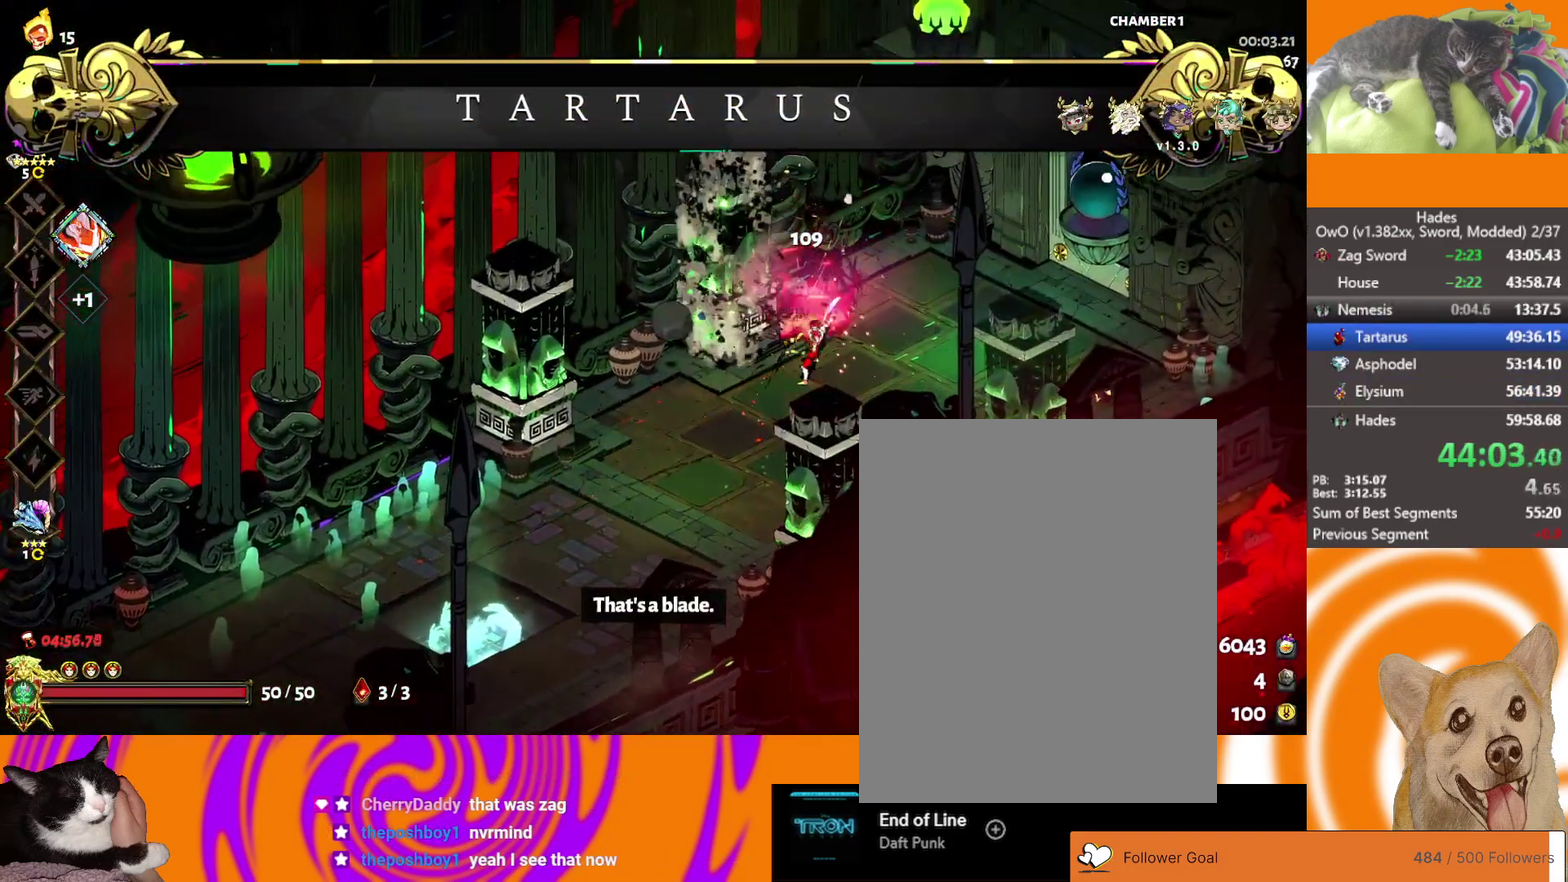
{"buttons": [], "left_stick": "right", "right_stick": "center", "events": [[17, "A", "down"], [267, "X", "down"], [317, "A", "up"], [417, "X", "up"]]}
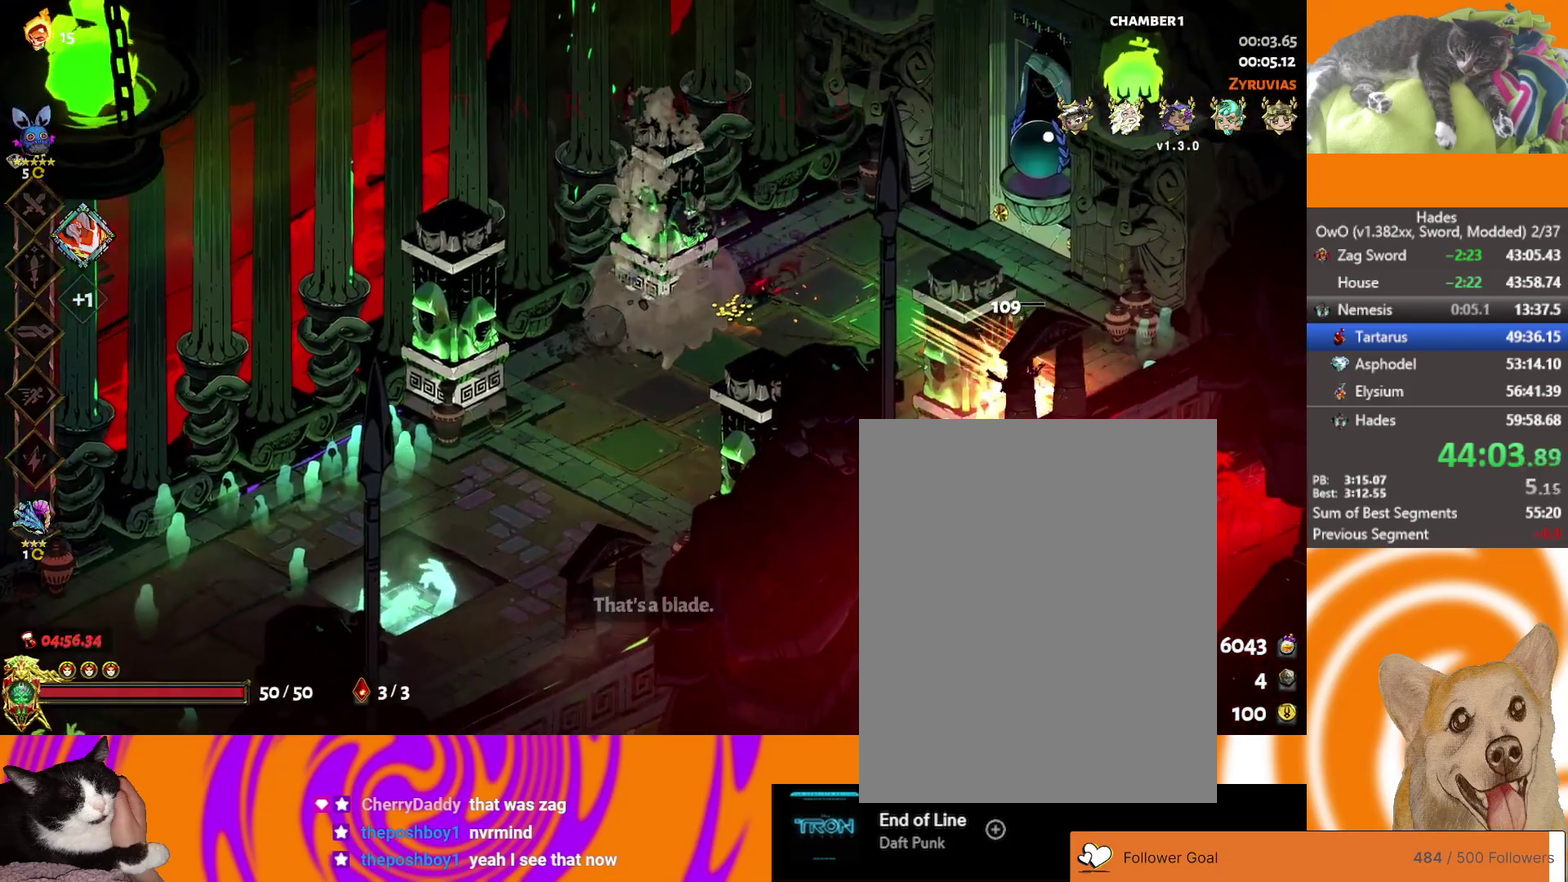
{"buttons": [], "left_stick": "up-right", "right_stick": "center", "events": [[67, "left_stick", "up-right"], [383, "Y", "down"], [500, "Y", "up"]]}
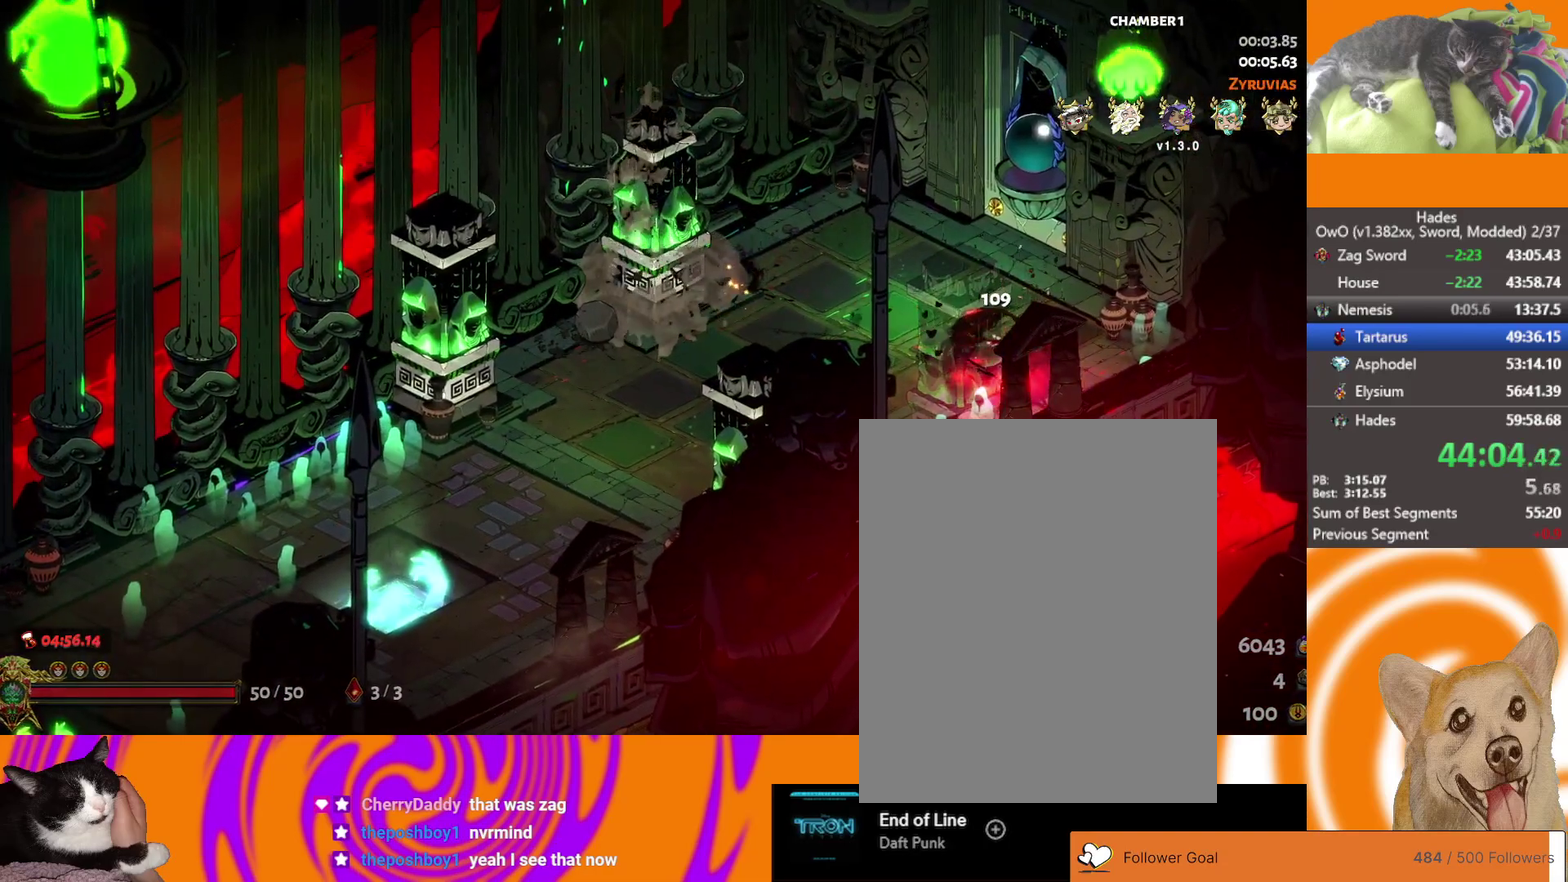
{"buttons": [], "left_stick": "up-right", "right_stick": "center", "events": [[50, "Y", "down"], [167, "Y", "up"]]}
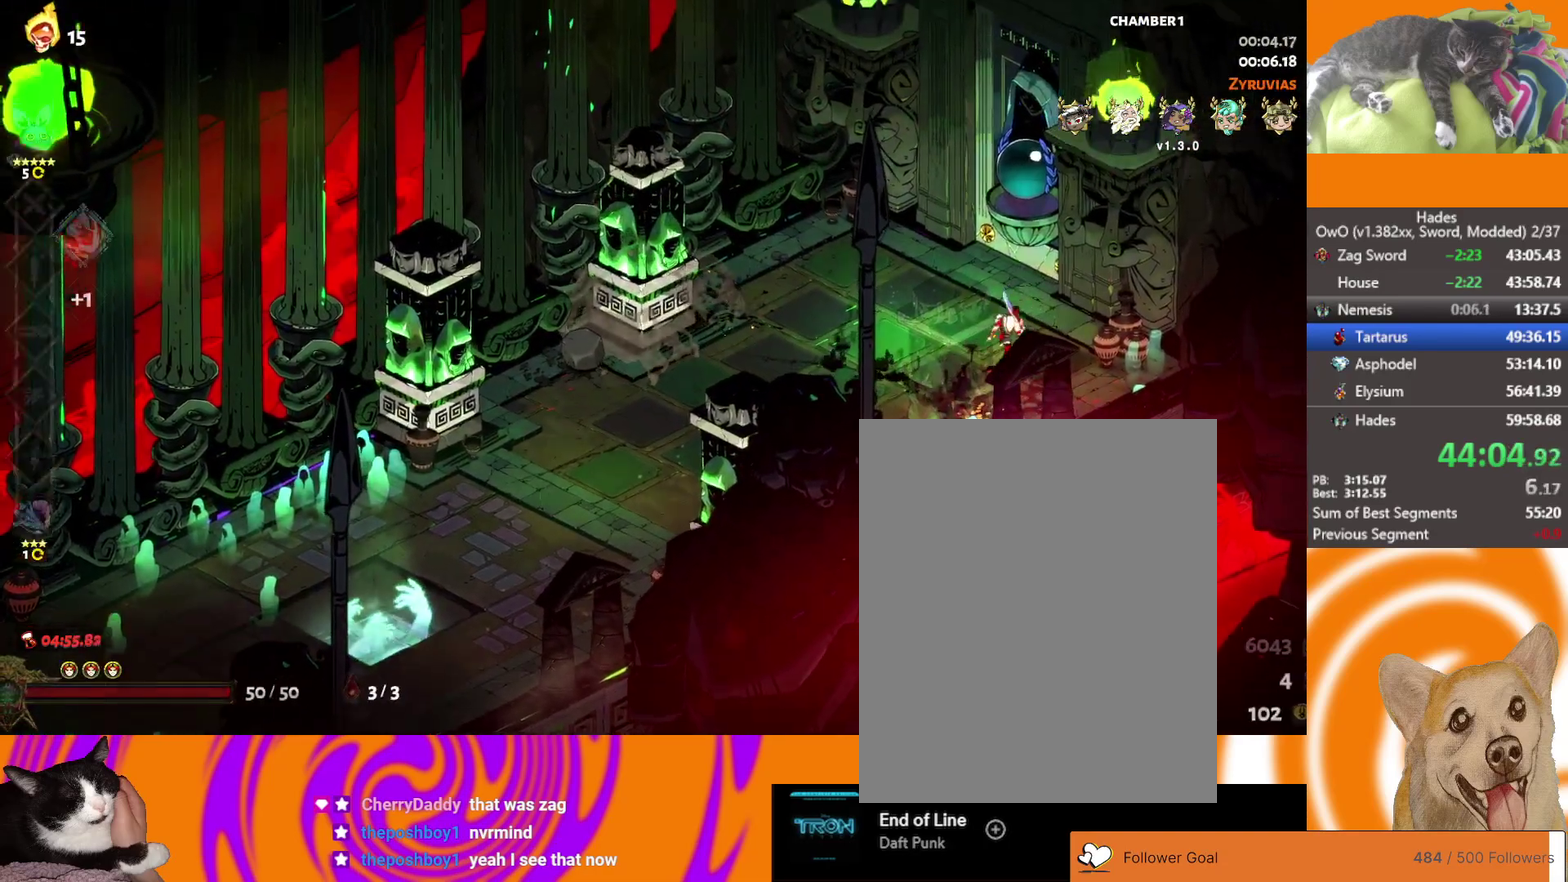
{"buttons": [], "left_stick": "center", "right_stick": "center", "events": [[233, "left_stick", "center"], [350, "Y", "down"], [467, "Y", "up"]]}
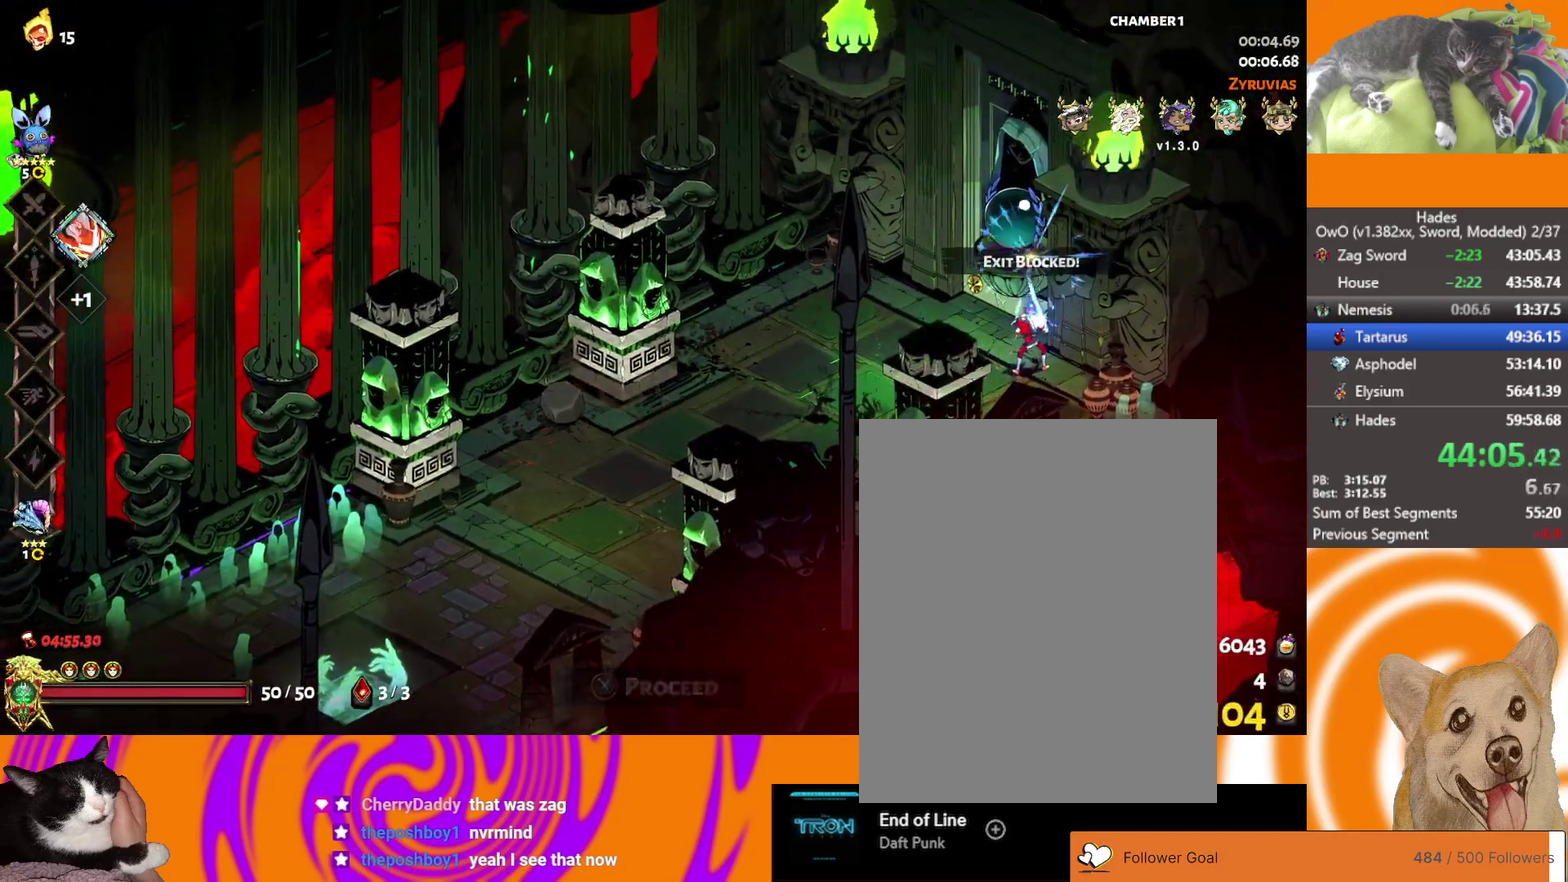
{"buttons": [], "left_stick": "center", "right_stick": "center", "events": [[17, "Y", "down"], [83, "Y", "up"], [167, "Y", "down"], [217, "Y", "up"], [283, "Y", "down"], [367, "Y", "up"]]}
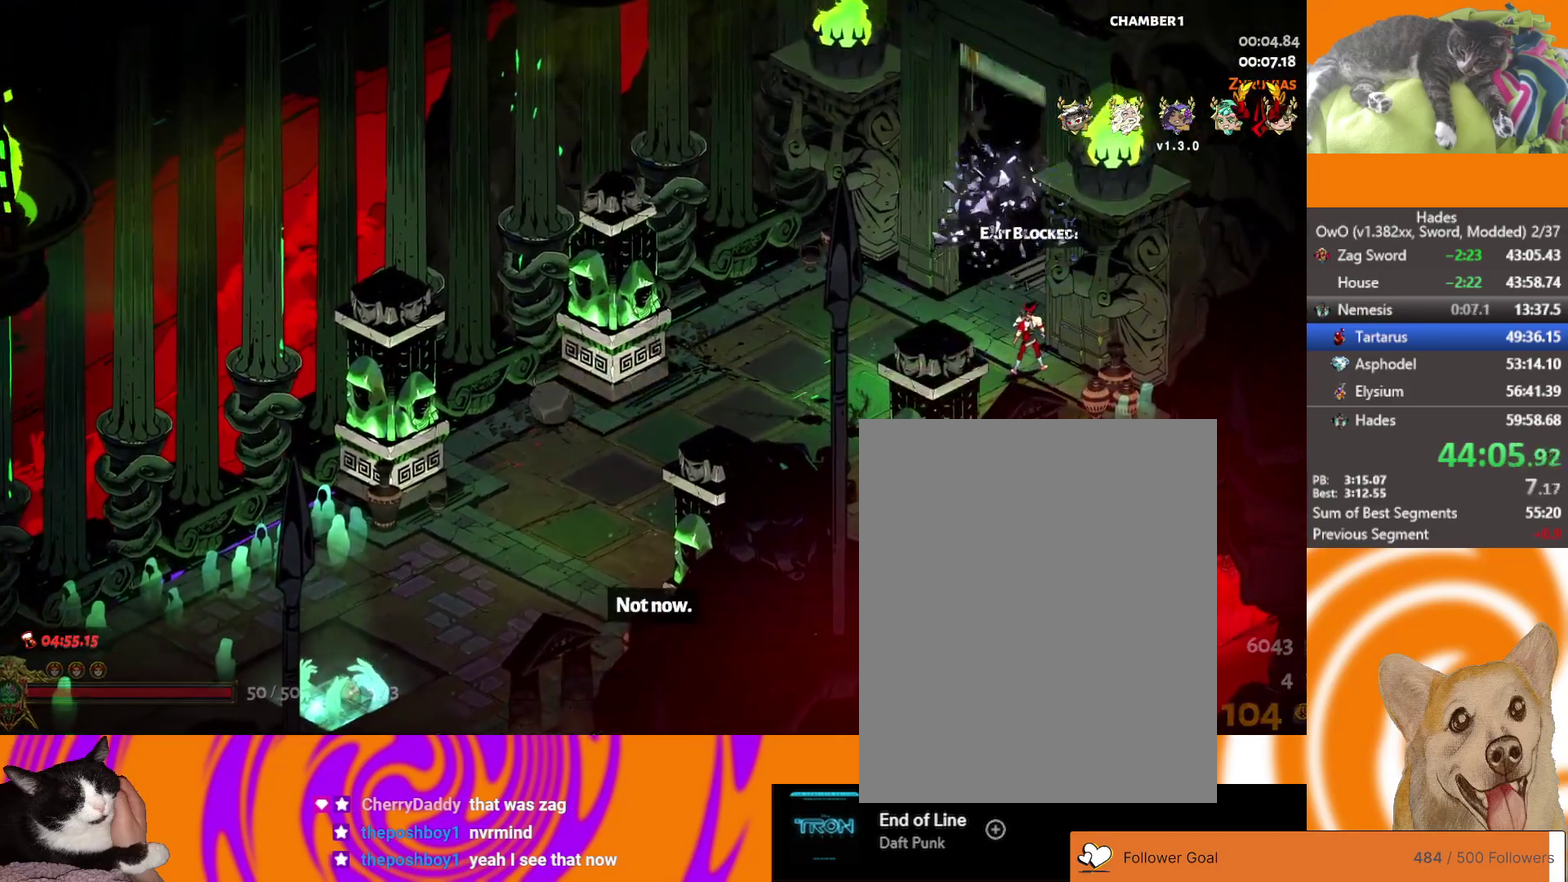
{"buttons": [], "left_stick": "center", "right_stick": "center", "events": []}